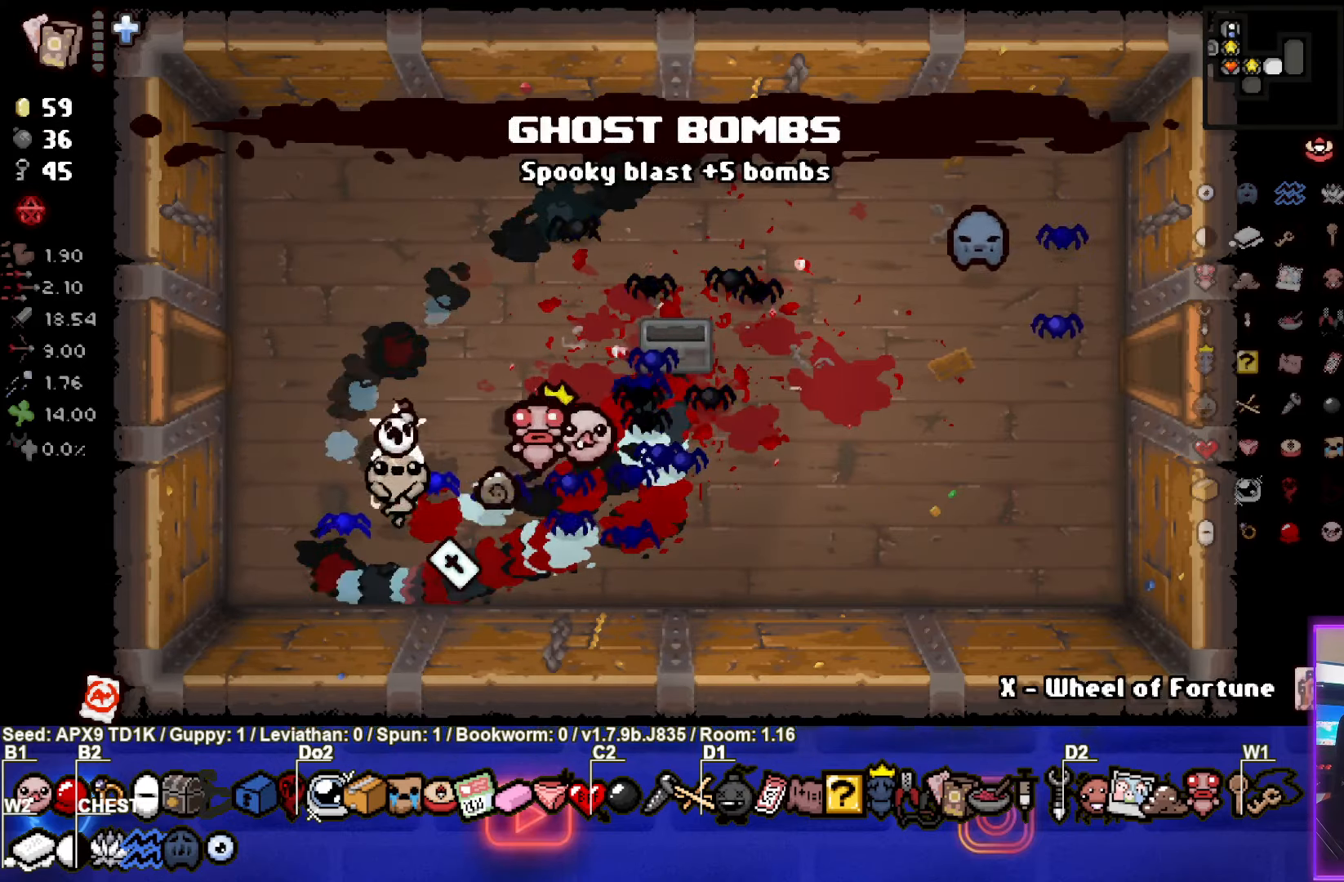
Gameplay with a controller (PlayStation layout); each line is a JSON object with the inputs held at the frame after it. "events" lists button and stick changes between this image and that frame as [ms after this image, input, new state], when the widget could be followed in between.
{"buttons": [], "left_stick": "right", "right_stick": "center", "events": [[150, "left_stick", "center"], [500, "left_stick", "right"]]}
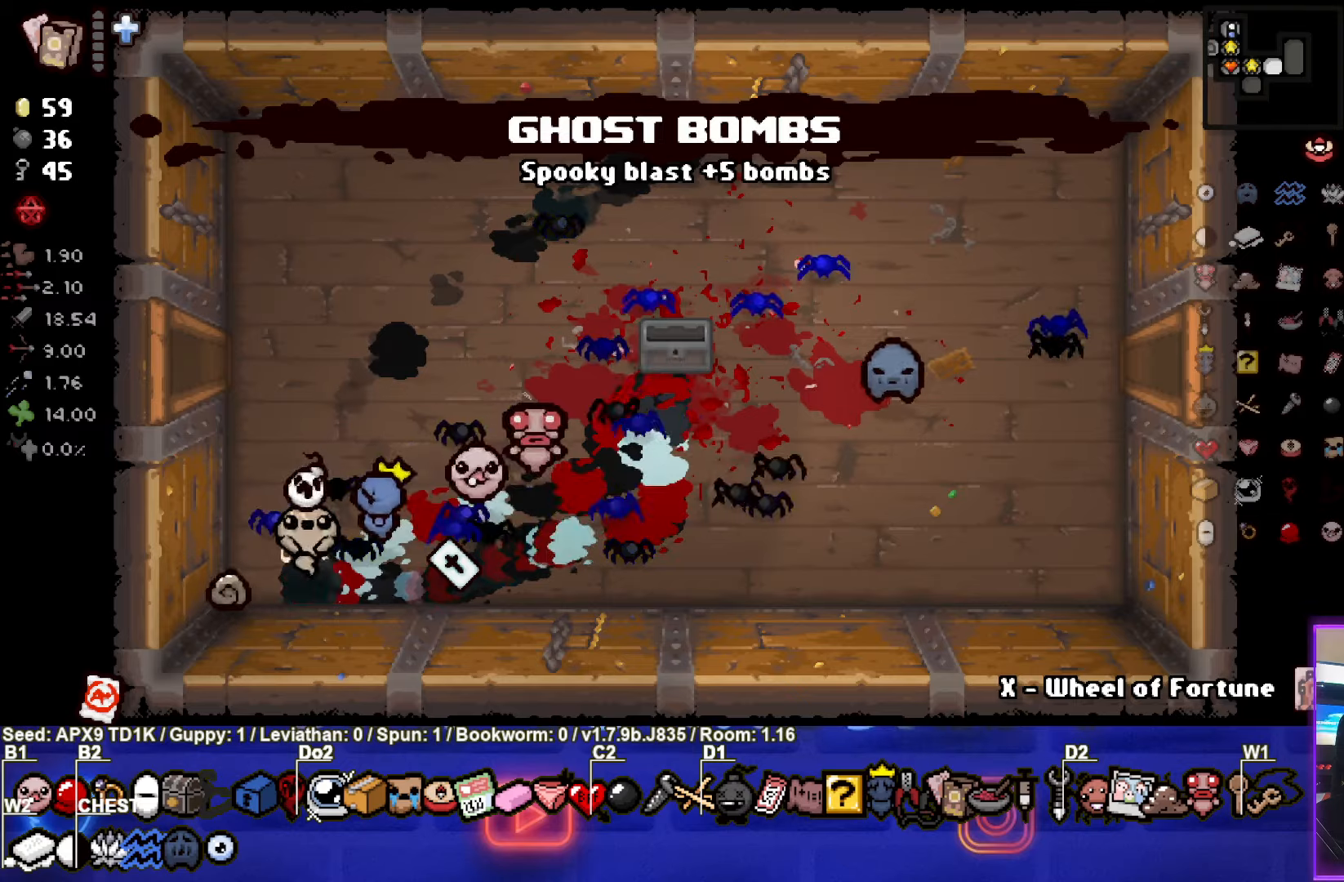
{"buttons": [], "left_stick": "right", "right_stick": "center", "events": []}
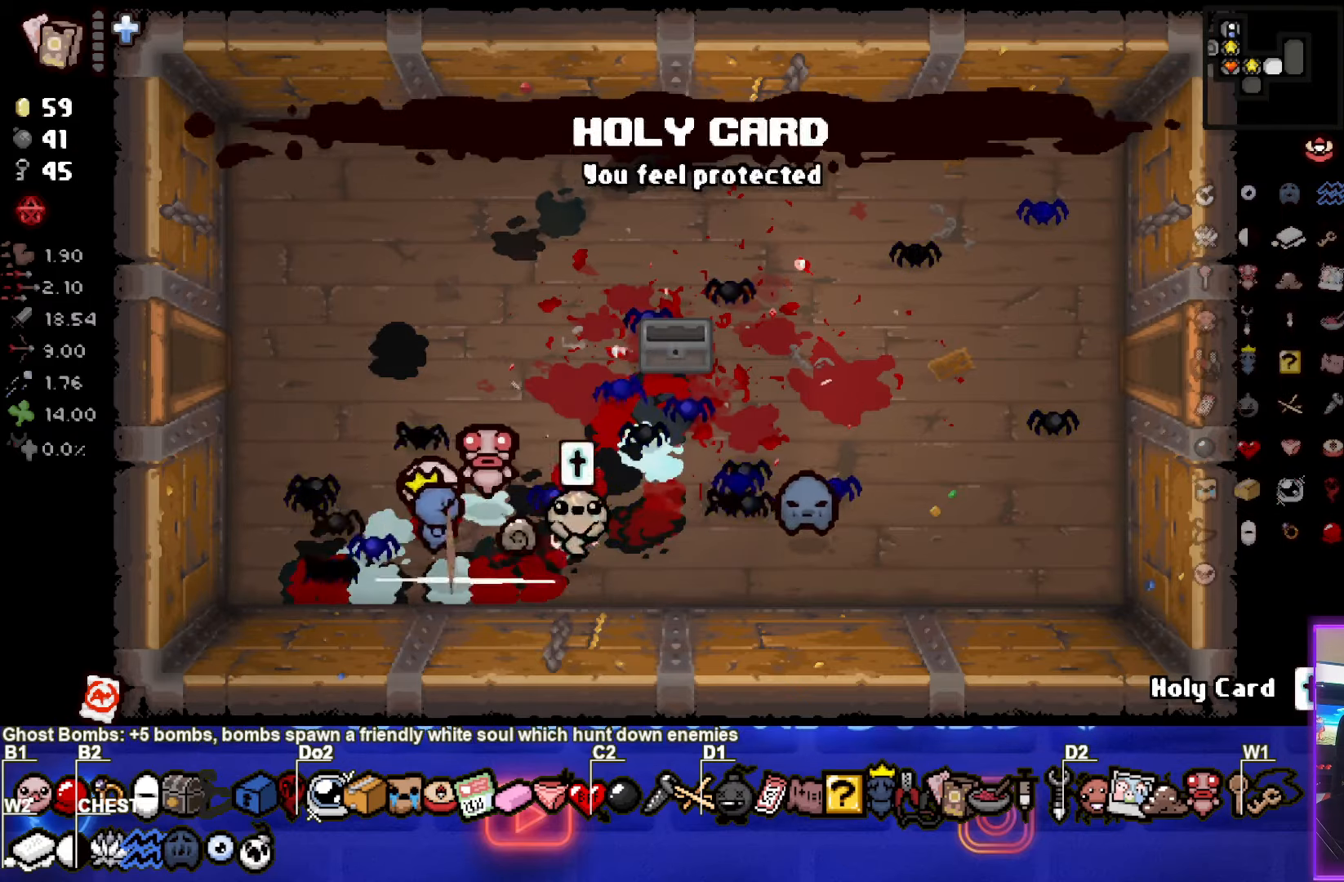
{"buttons": [], "left_stick": "right", "right_stick": "center", "events": []}
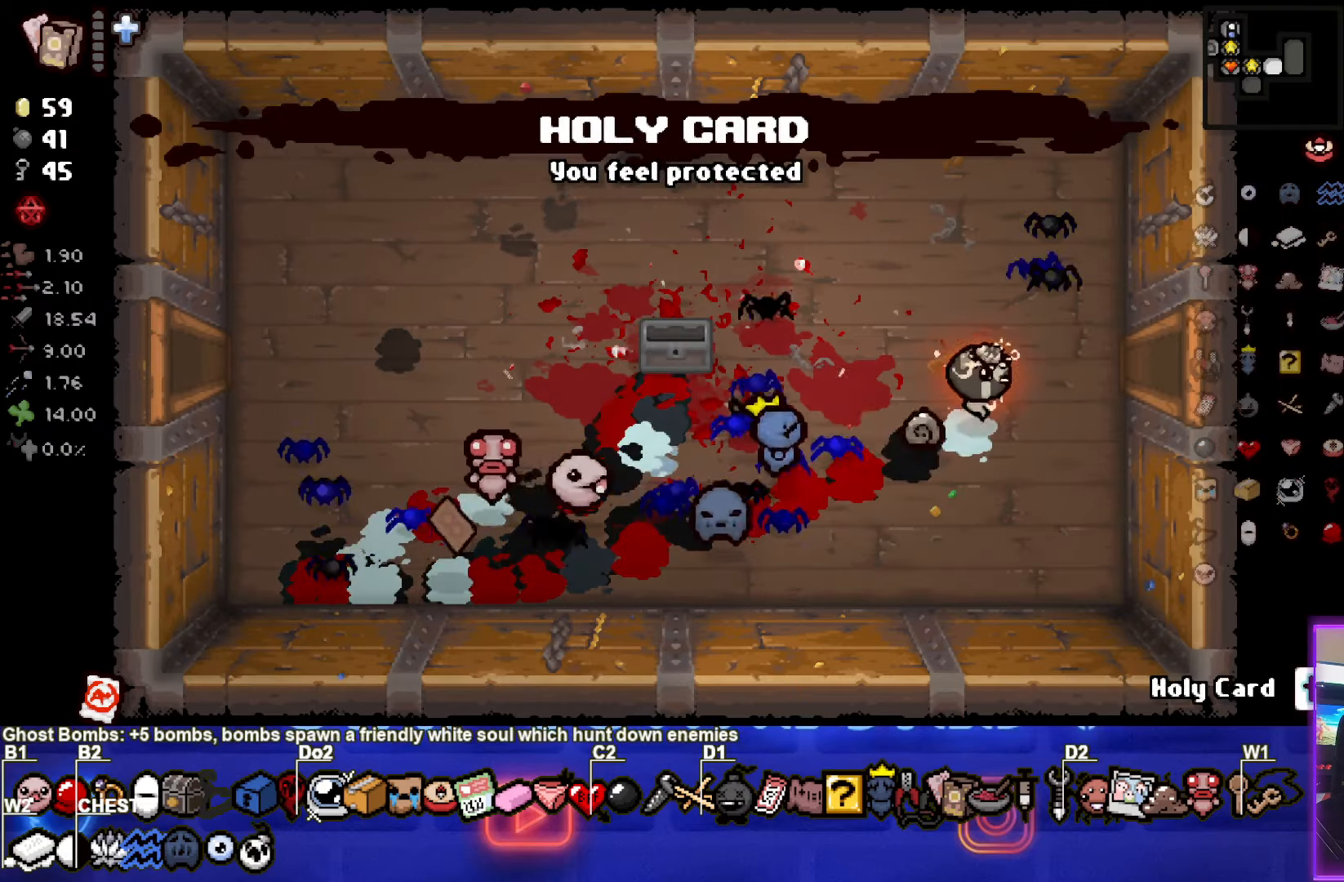
{"buttons": [], "left_stick": "center", "right_stick": "center", "events": [[367, "left_stick", "center"]]}
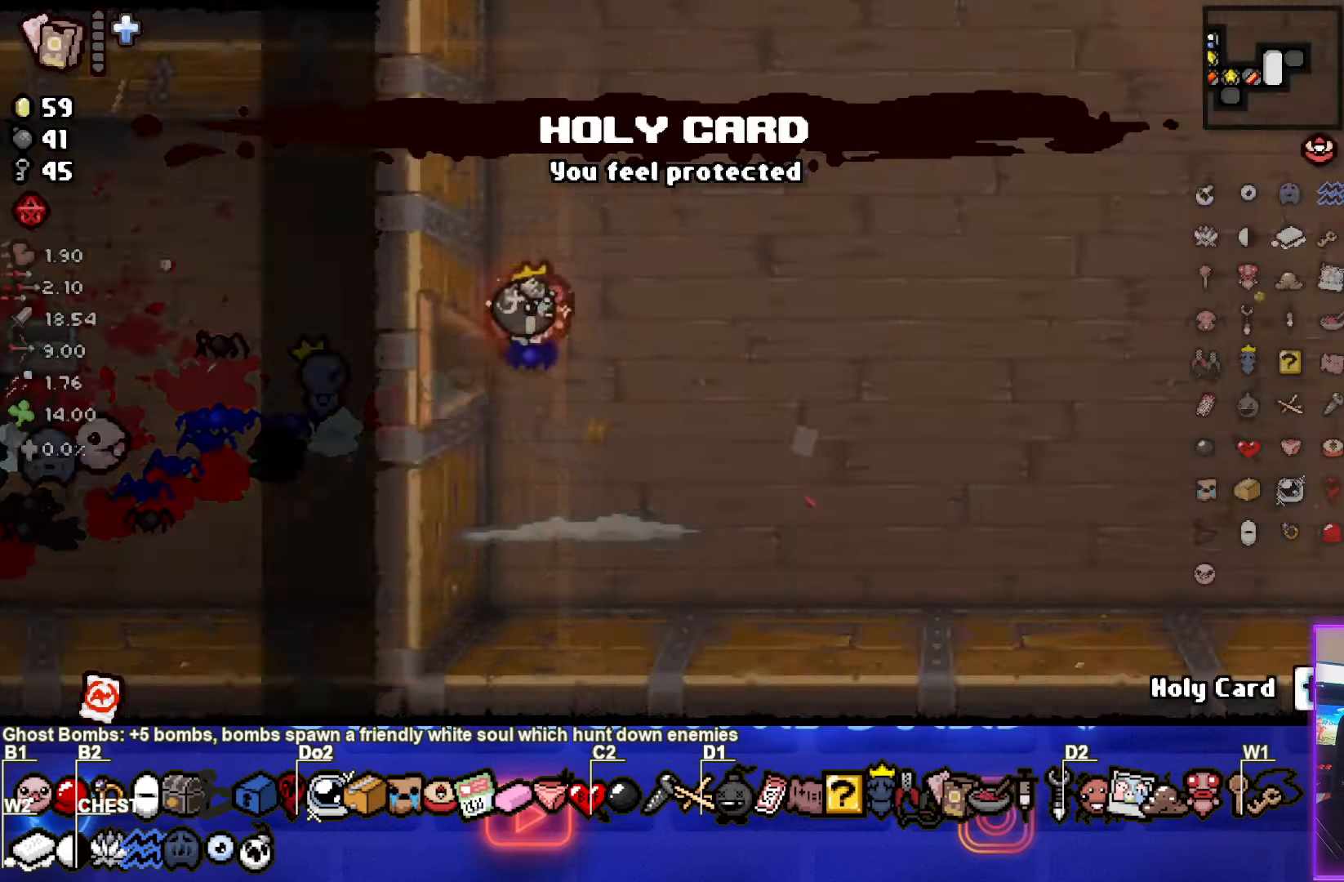
{"buttons": [], "left_stick": "down", "right_stick": "center", "events": [[183, "left_stick", "up-right"], [200, "CIRCLE", "down"], [367, "left_stick", "down"], [450, "CIRCLE", "up"]]}
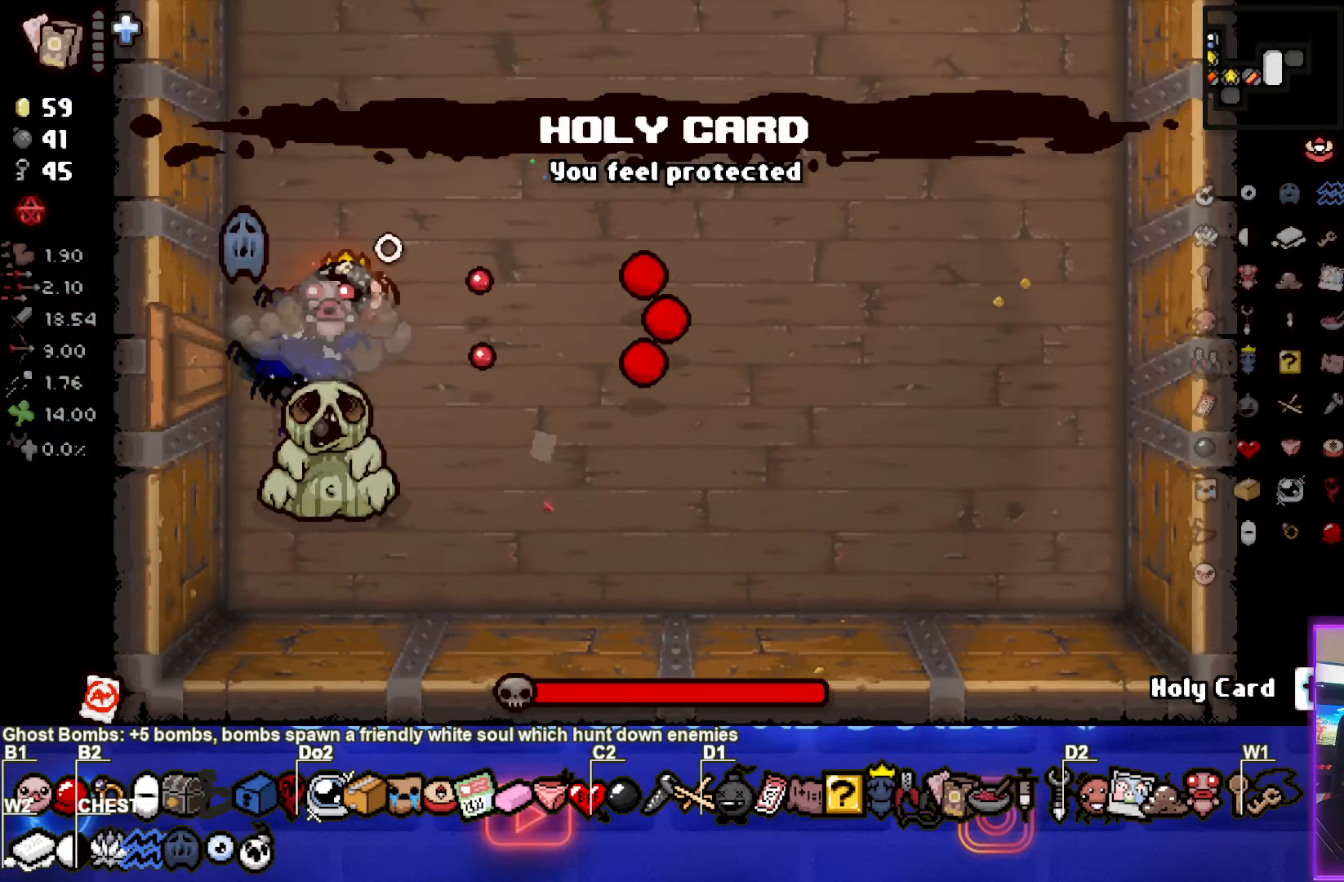
{"buttons": ["CROSS"], "left_stick": "center", "right_stick": "center", "events": [[100, "CROSS", "down"], [200, "left_stick", "up"], [450, "left_stick", "center"]]}
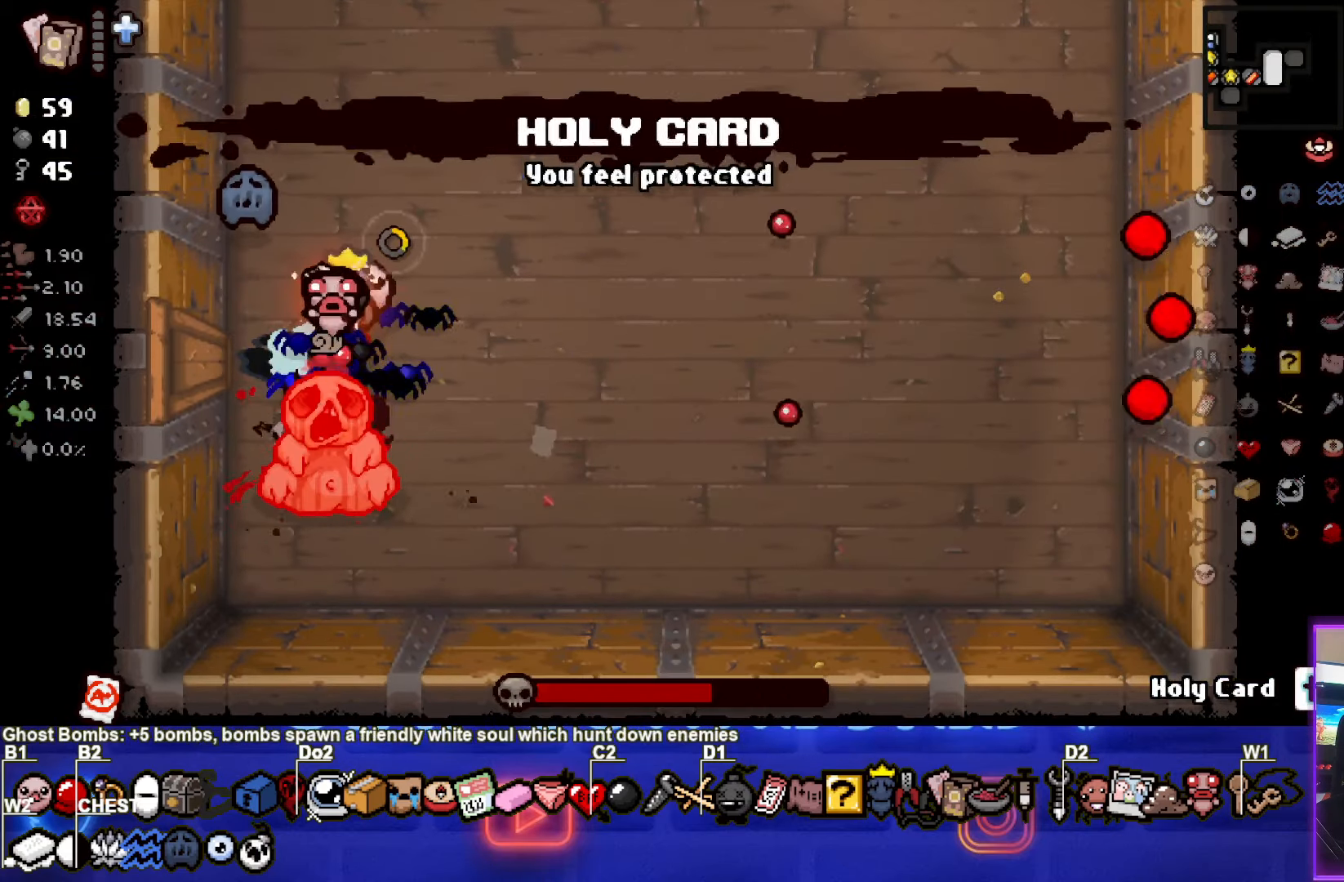
{"buttons": ["CROSS"], "left_stick": "up-right", "right_stick": "center", "events": [[350, "left_stick", "up-right"]]}
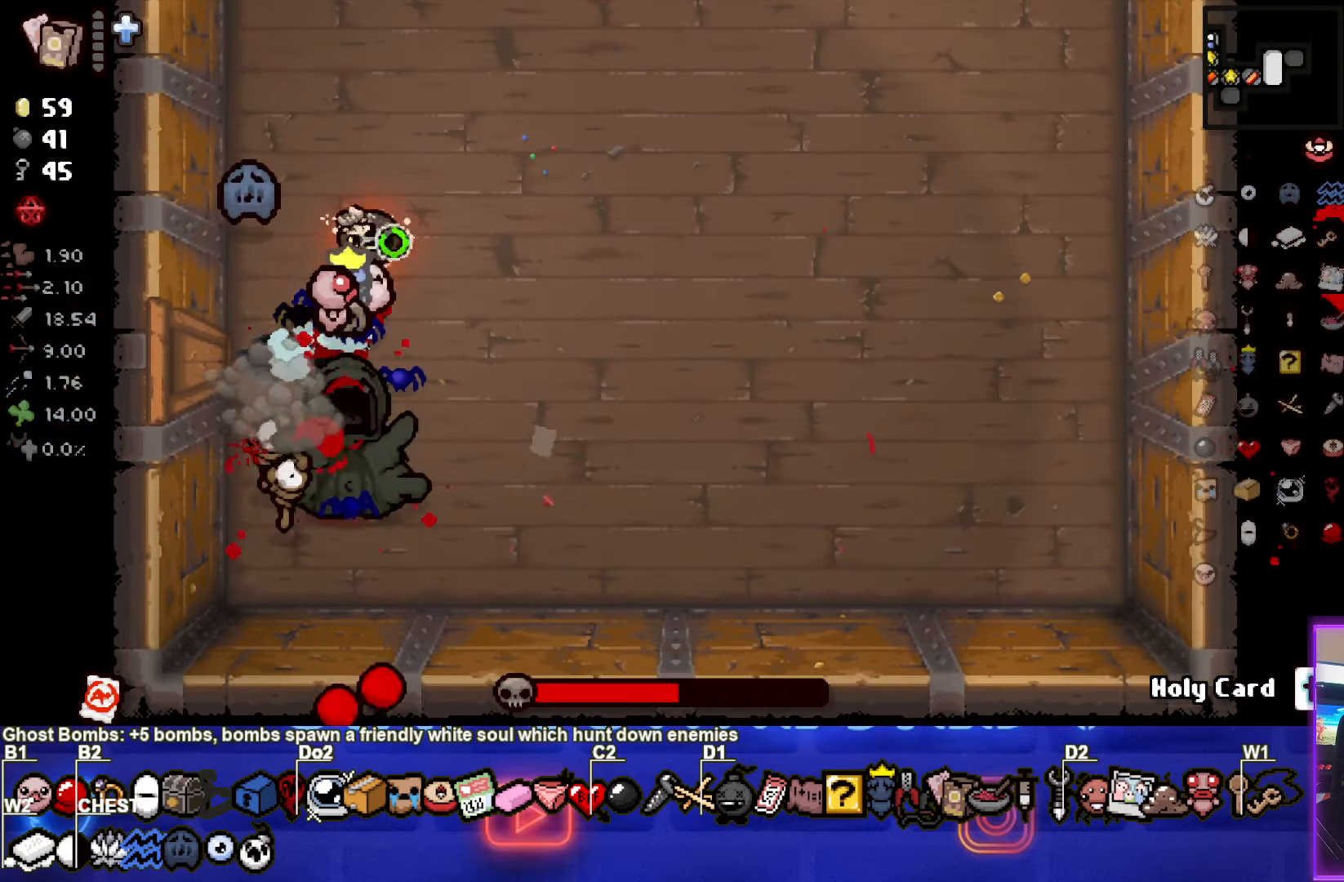
{"buttons": ["TRIANGLE"], "left_stick": "up-right", "right_stick": "center", "events": [[150, "CROSS", "up"], [383, "TRIANGLE", "down"]]}
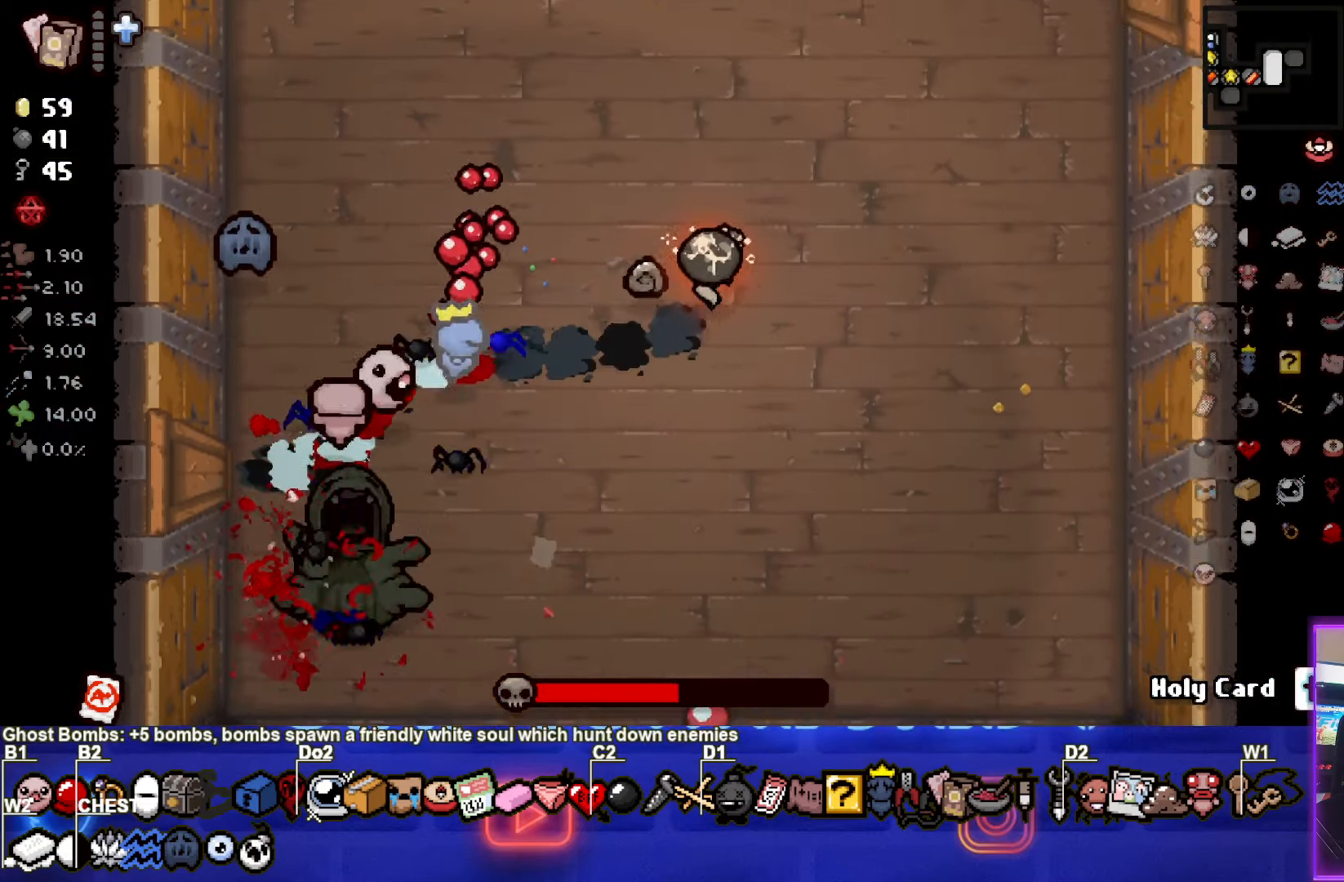
{"buttons": ["TRIANGLE"], "left_stick": "down", "right_stick": "center", "events": [[183, "left_stick", "center"], [400, "left_stick", "down"]]}
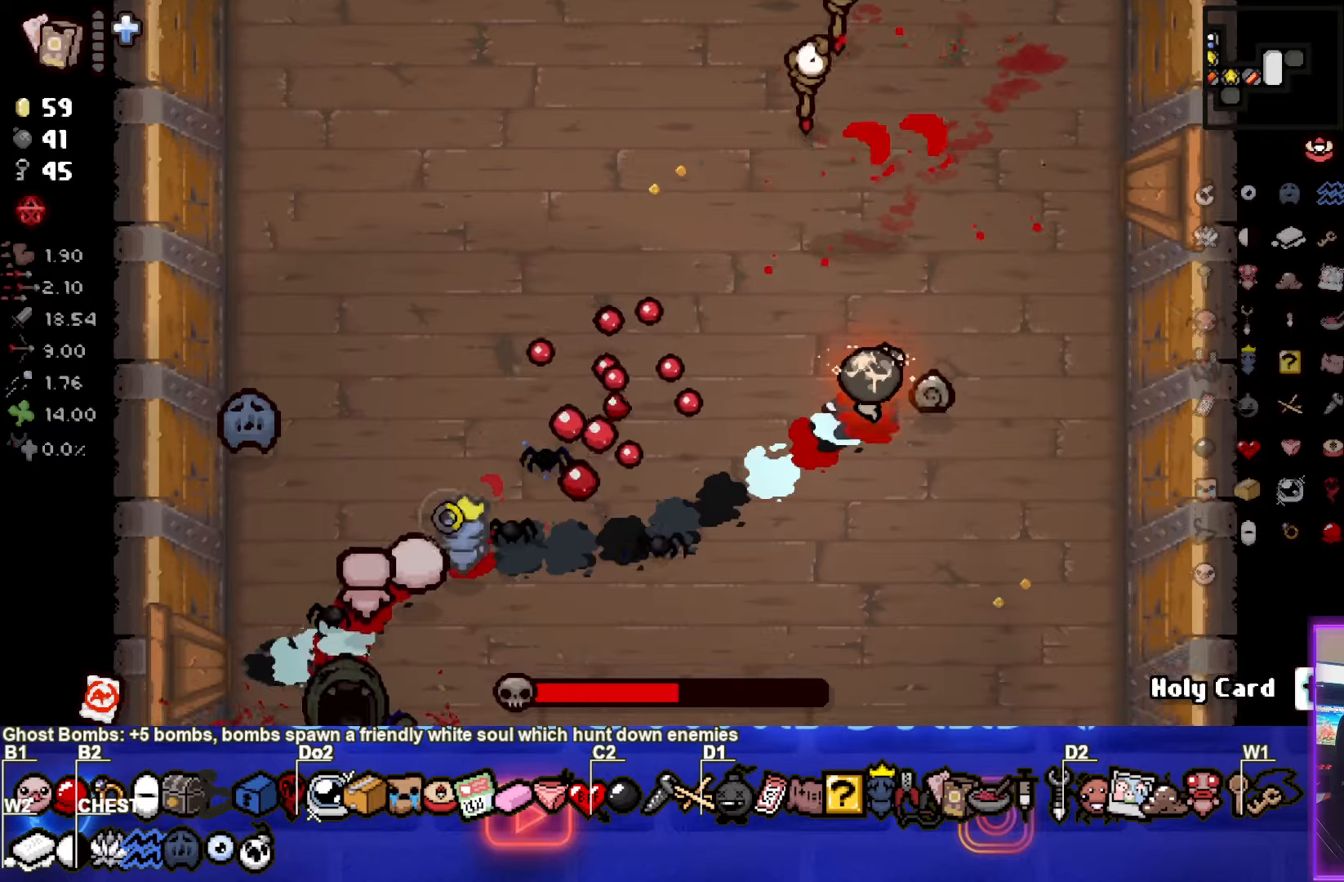
{"buttons": [], "left_stick": "down-left", "right_stick": "center", "events": [[17, "TRIANGLE", "up"], [284, "left_stick", "center"], [384, "left_stick", "down-left"]]}
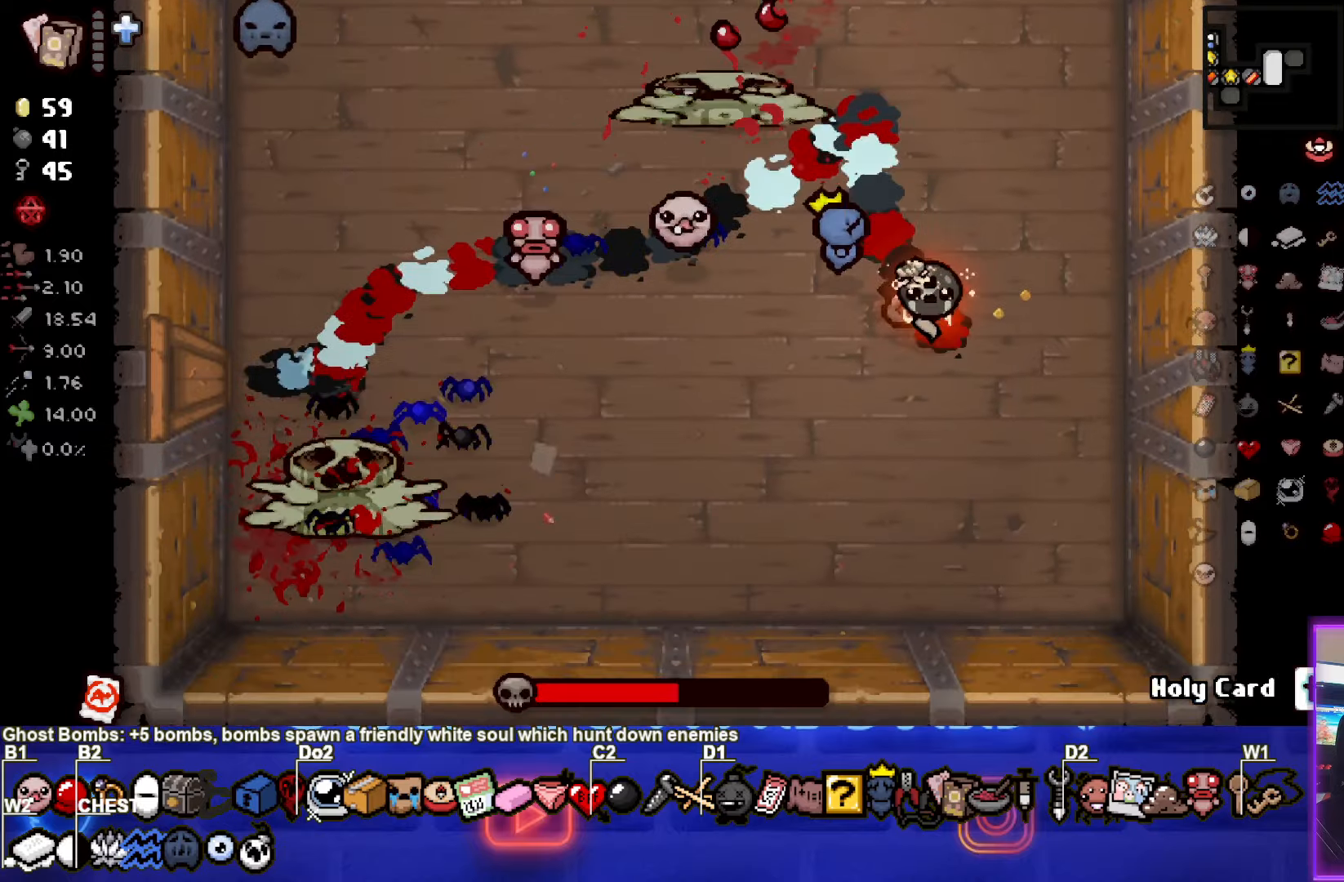
{"buttons": [], "left_stick": "down-left", "right_stick": "center", "events": [[134, "TRIANGLE", "down"], [284, "left_stick", "center"], [400, "left_stick", "down-left"], [467, "TRIANGLE", "up"]]}
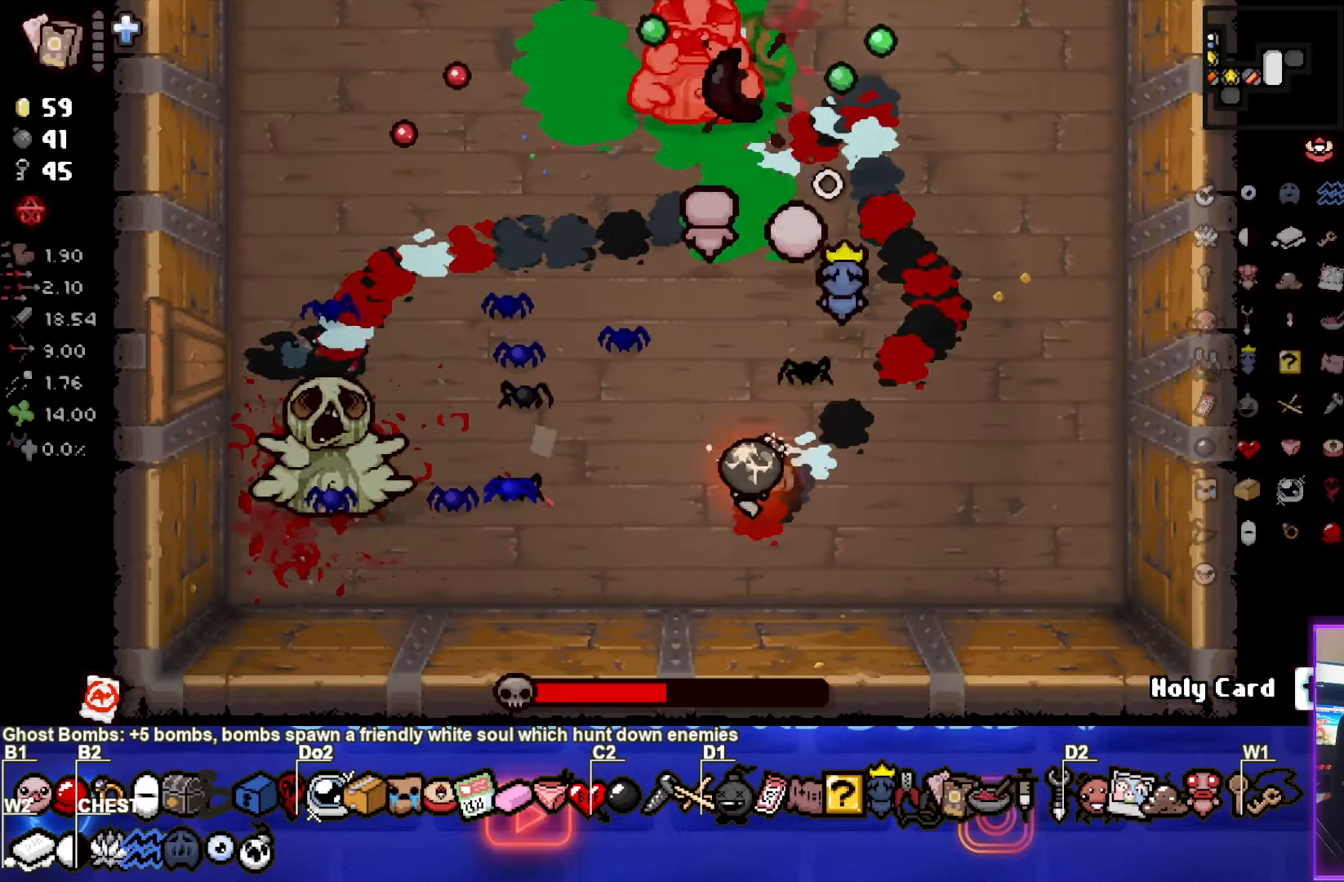
{"buttons": ["TRIANGLE"], "left_stick": "center", "right_stick": "center", "events": [[67, "TRIANGLE", "down"], [117, "left_stick", "center"], [284, "left_stick", "right"], [384, "left_stick", "center"]]}
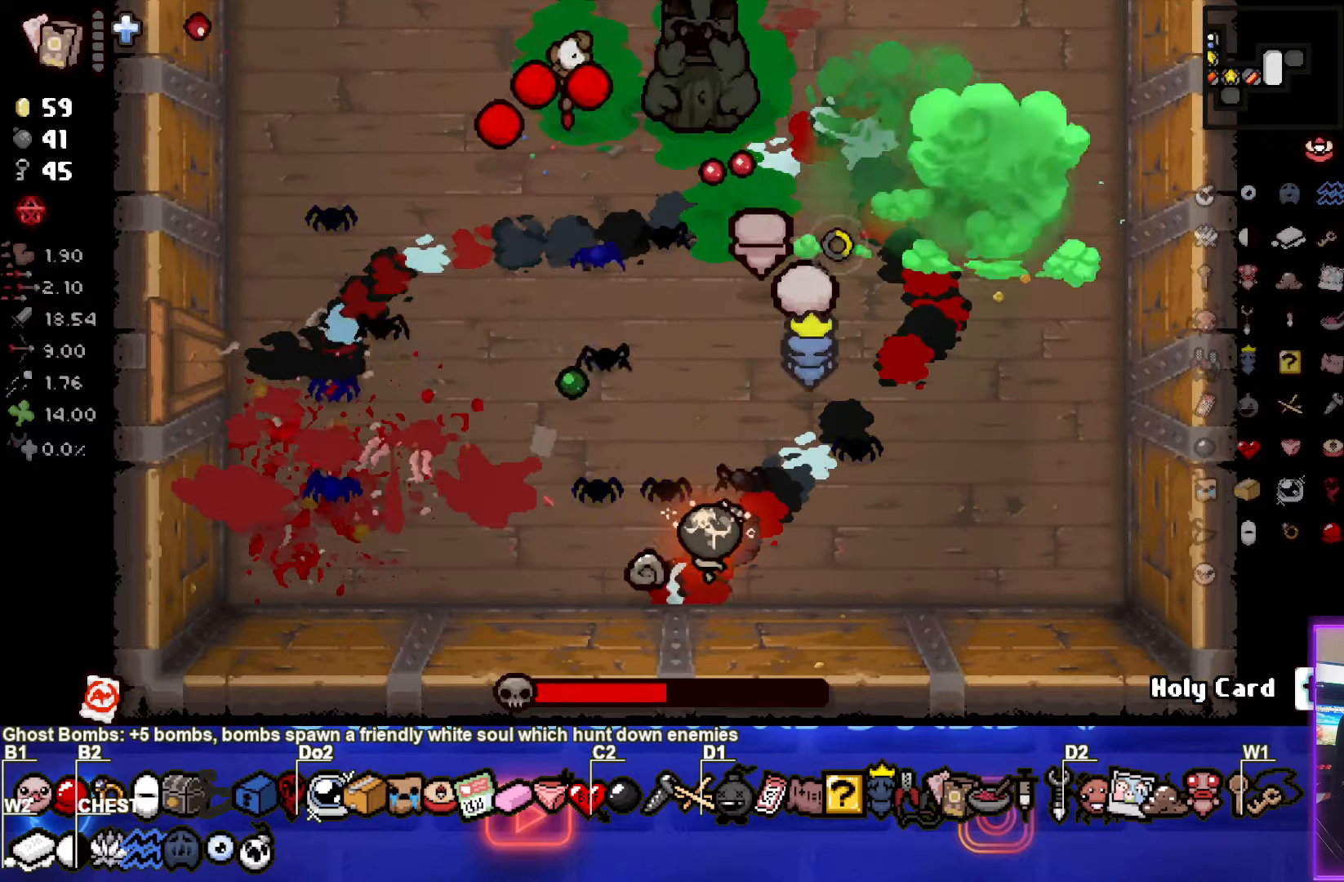
{"buttons": [], "left_stick": "up-right", "right_stick": "center", "events": [[17, "left_stick", "up"], [200, "left_stick", "right"], [367, "TRIANGLE", "up"], [400, "left_stick", "up-right"]]}
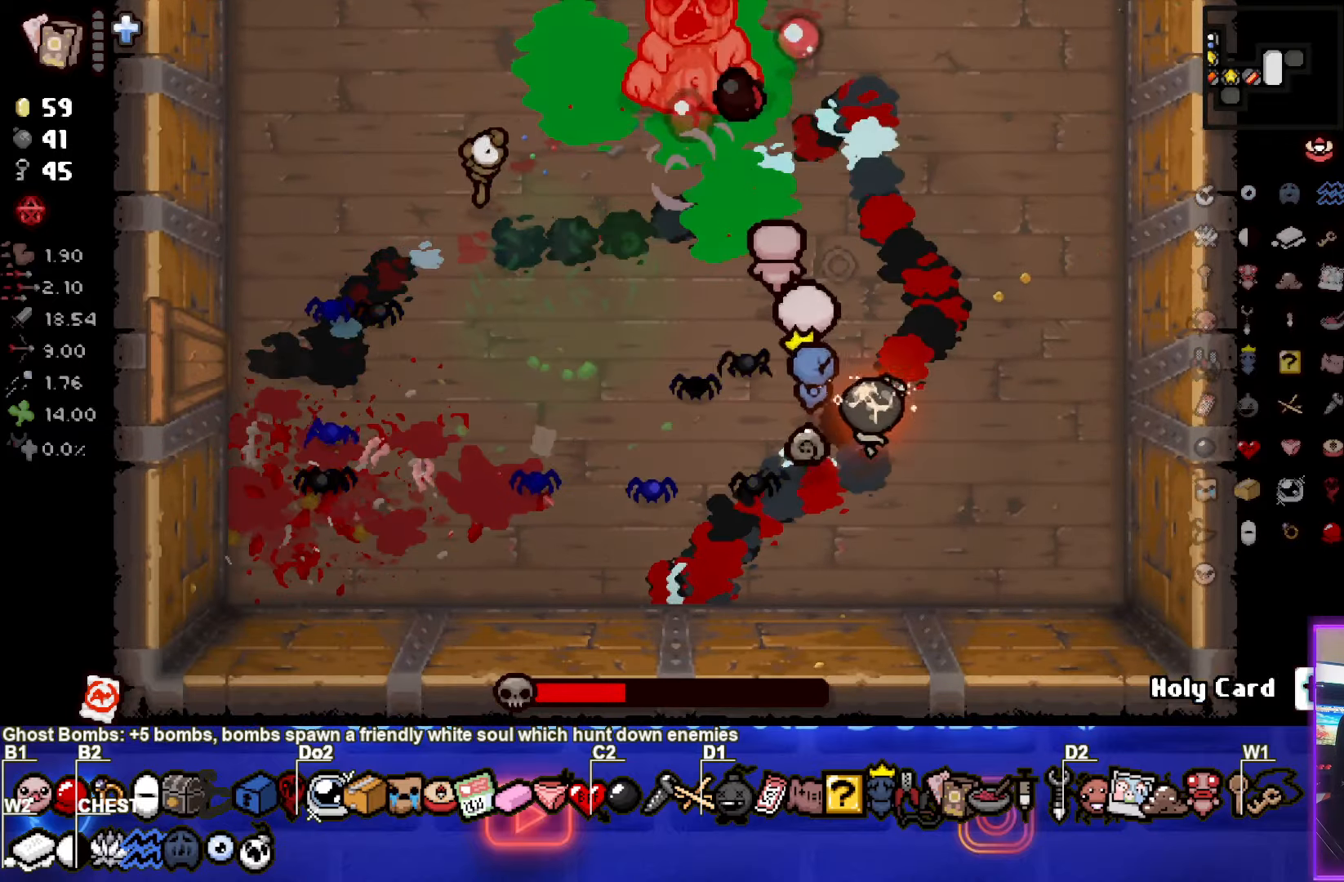
{"buttons": ["SQUARE"], "left_stick": "center", "right_stick": "center", "events": [[67, "left_stick", "up"], [300, "SQUARE", "down"], [334, "left_stick", "center"]]}
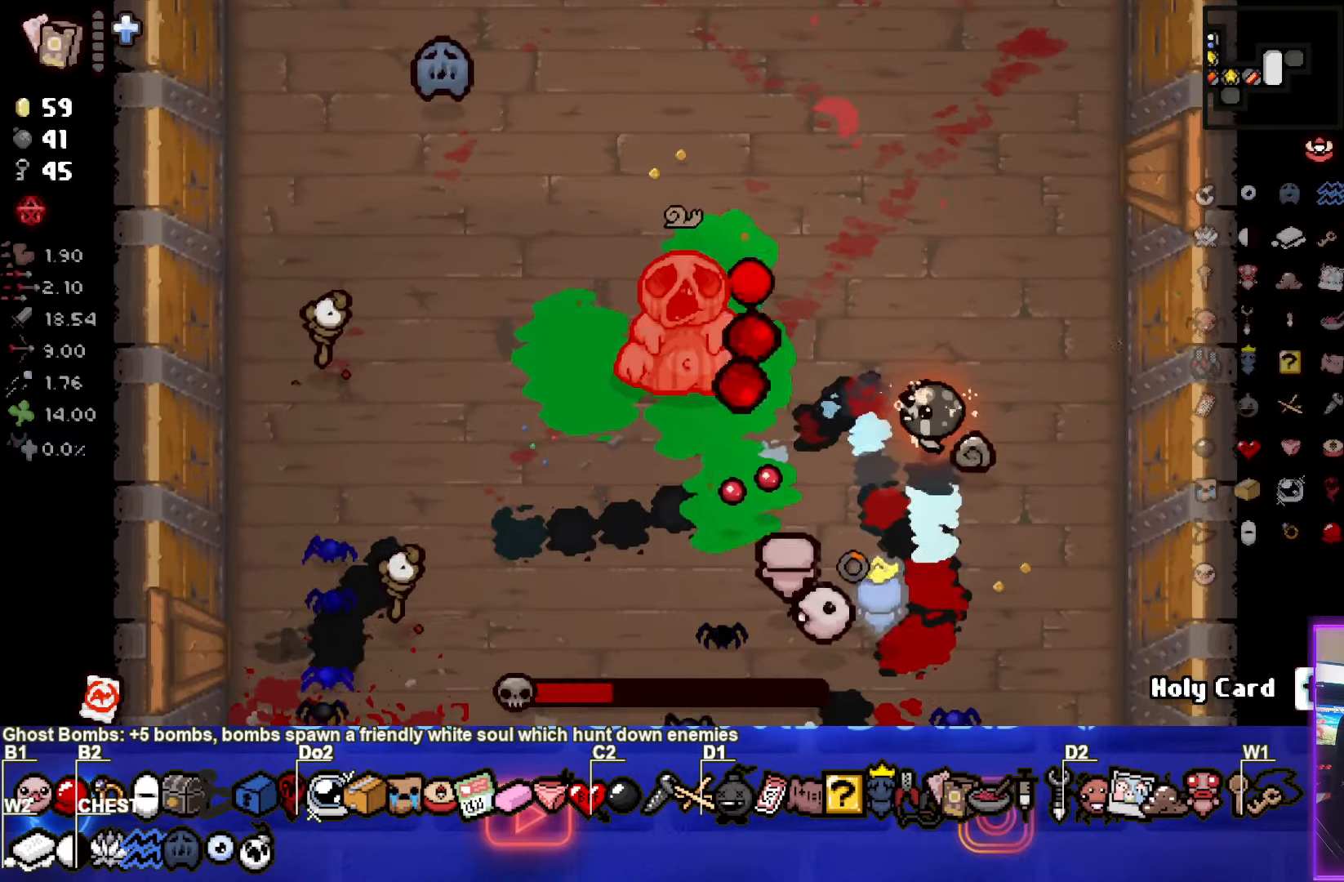
{"buttons": ["SQUARE"], "left_stick": "center", "right_stick": "center", "events": [[134, "left_stick", "up-left"], [234, "left_stick", "center"]]}
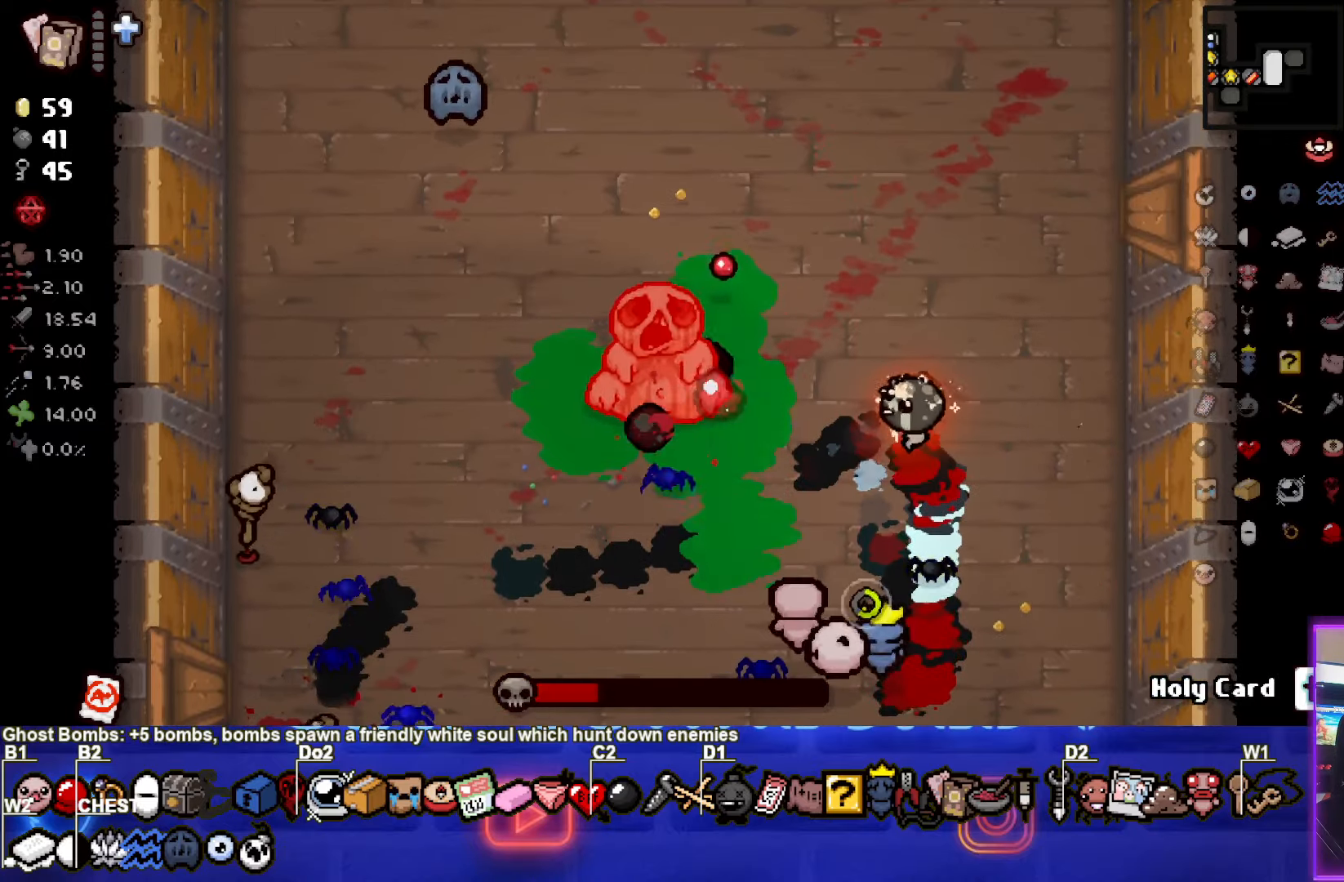
{"buttons": ["SQUARE"], "left_stick": "center", "right_stick": "center", "events": [[150, "left_stick", "up"], [217, "left_stick", "center"]]}
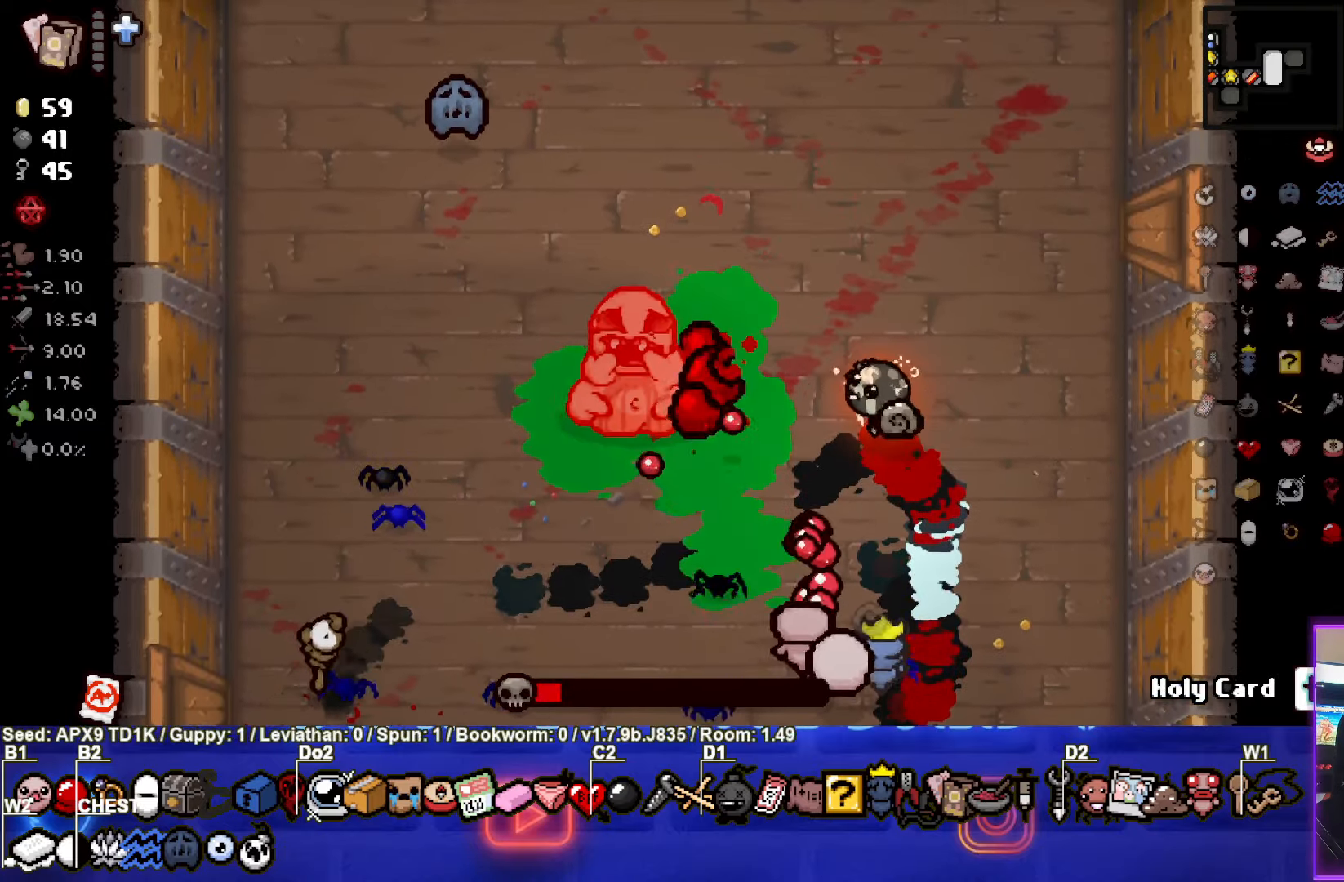
{"buttons": ["SQUARE"], "left_stick": "center", "right_stick": "center", "events": []}
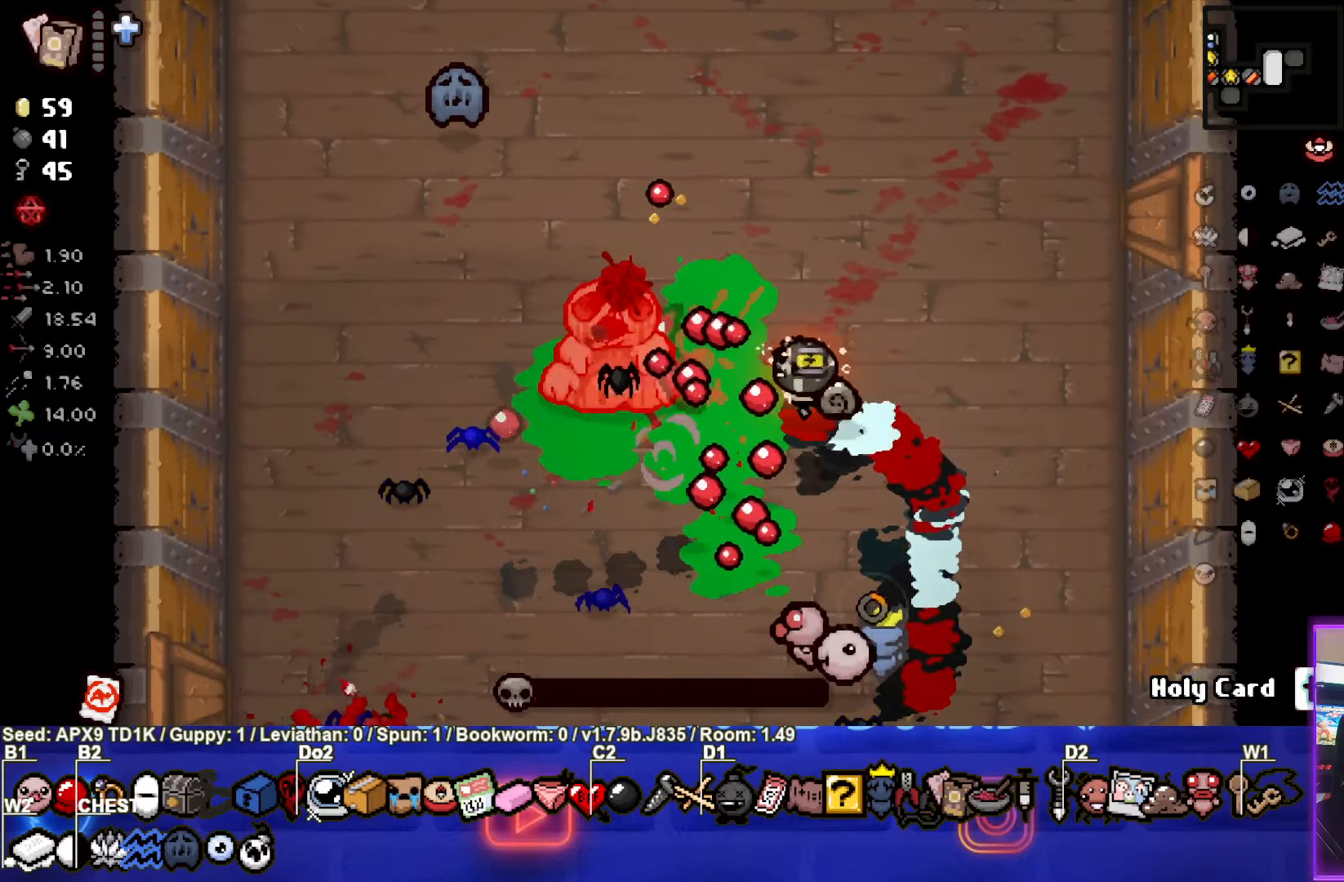
{"buttons": [], "left_stick": "down-right", "right_stick": "center", "events": [[183, "left_stick", "right"], [416, "SQUARE", "up"], [416, "left_stick", "down-right"]]}
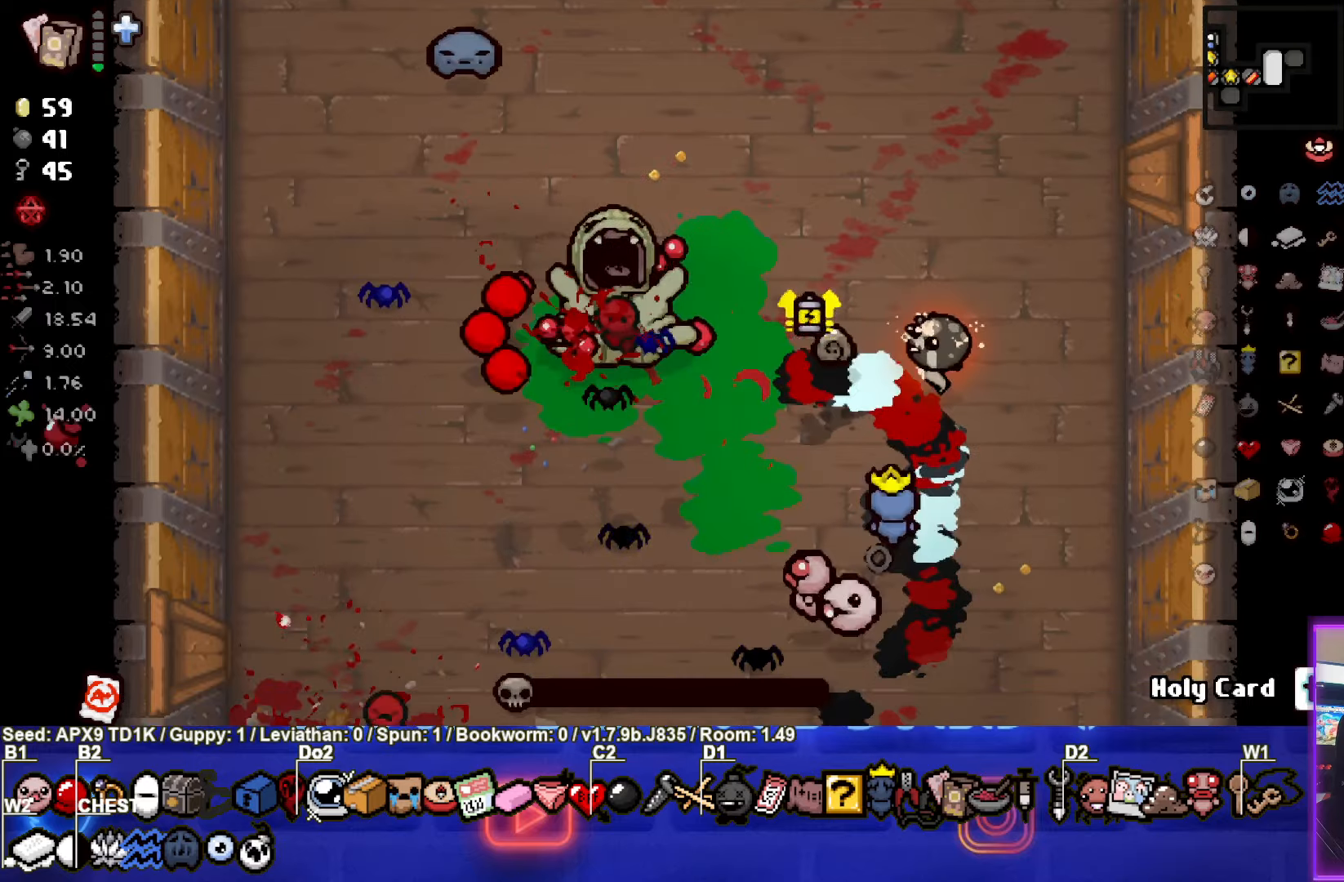
{"buttons": [], "left_stick": "center", "right_stick": "center", "events": [[50, "left_stick", "center"], [166, "left_stick", "up"], [216, "left_stick", "up-right"], [416, "left_stick", "center"]]}
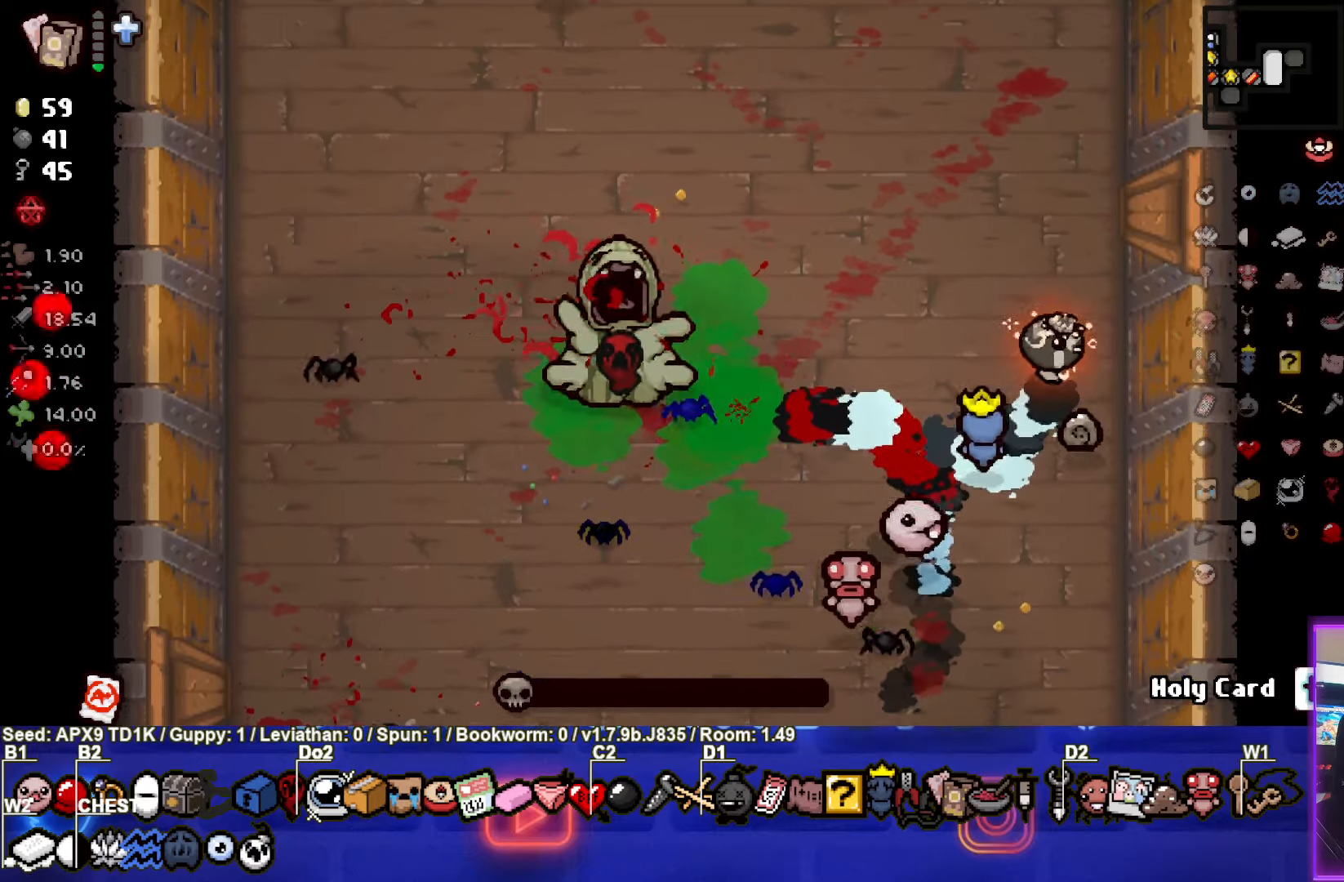
{"buttons": [], "left_stick": "up-left", "right_stick": "center", "events": [[483, "left_stick", "up-left"]]}
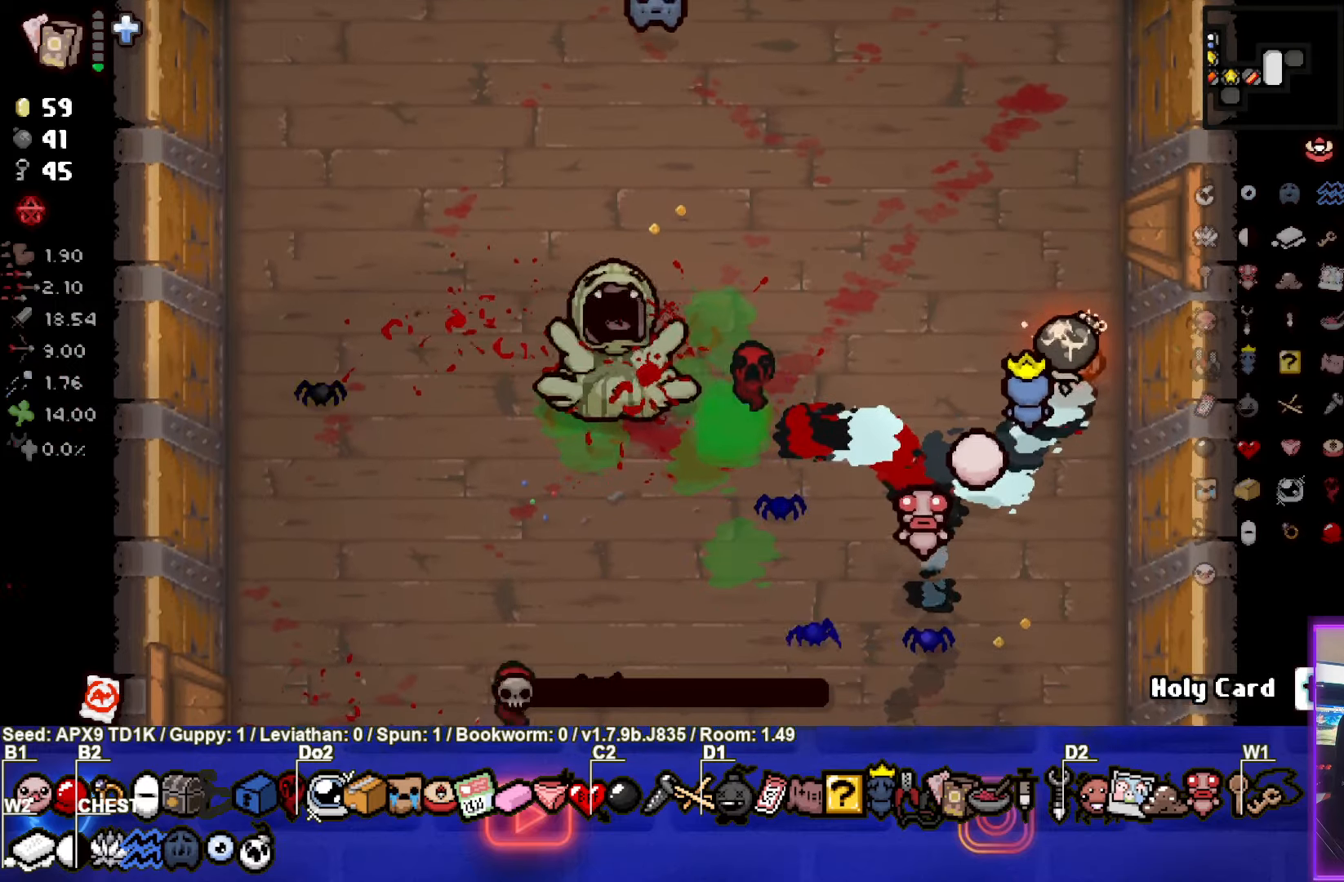
{"buttons": [], "left_stick": "up-left", "right_stick": "center", "events": [[216, "left_stick", "center"], [400, "left_stick", "up-left"]]}
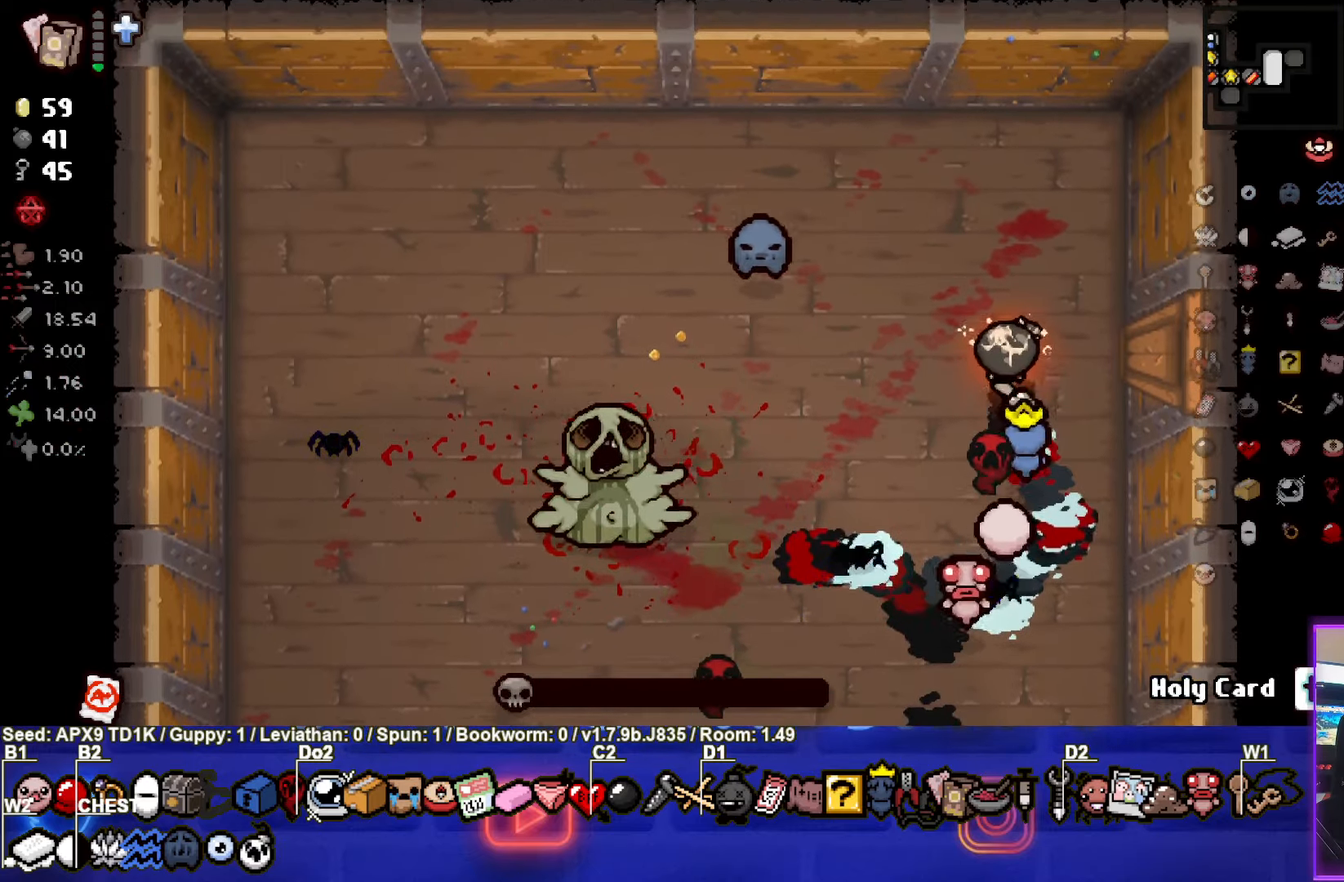
{"buttons": [], "left_stick": "up-left", "right_stick": "center", "events": [[83, "left_stick", "center"], [233, "left_stick", "up-left"]]}
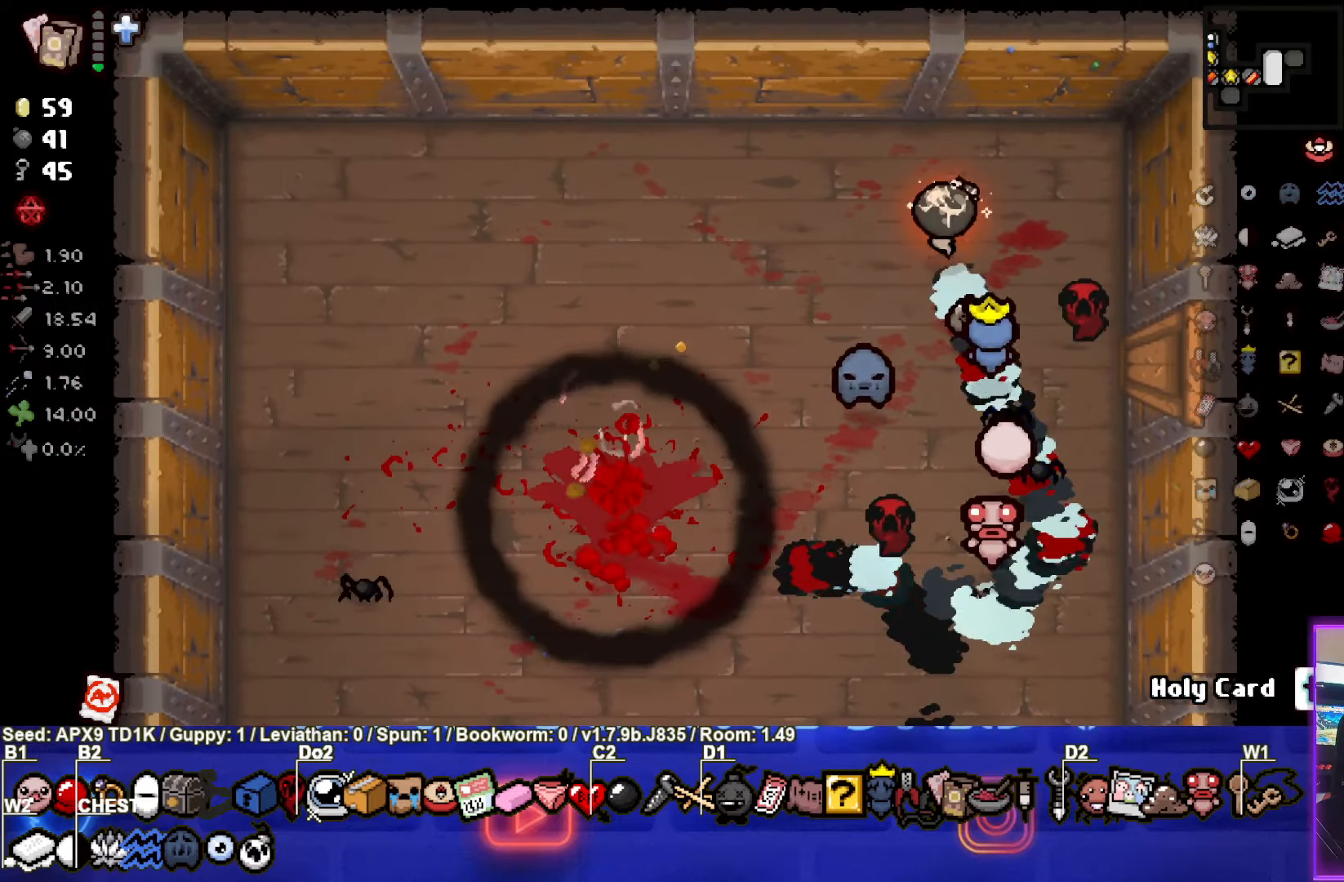
{"buttons": [], "left_stick": "center", "right_stick": "center", "events": [[100, "left_stick", "left"], [400, "left_stick", "center"]]}
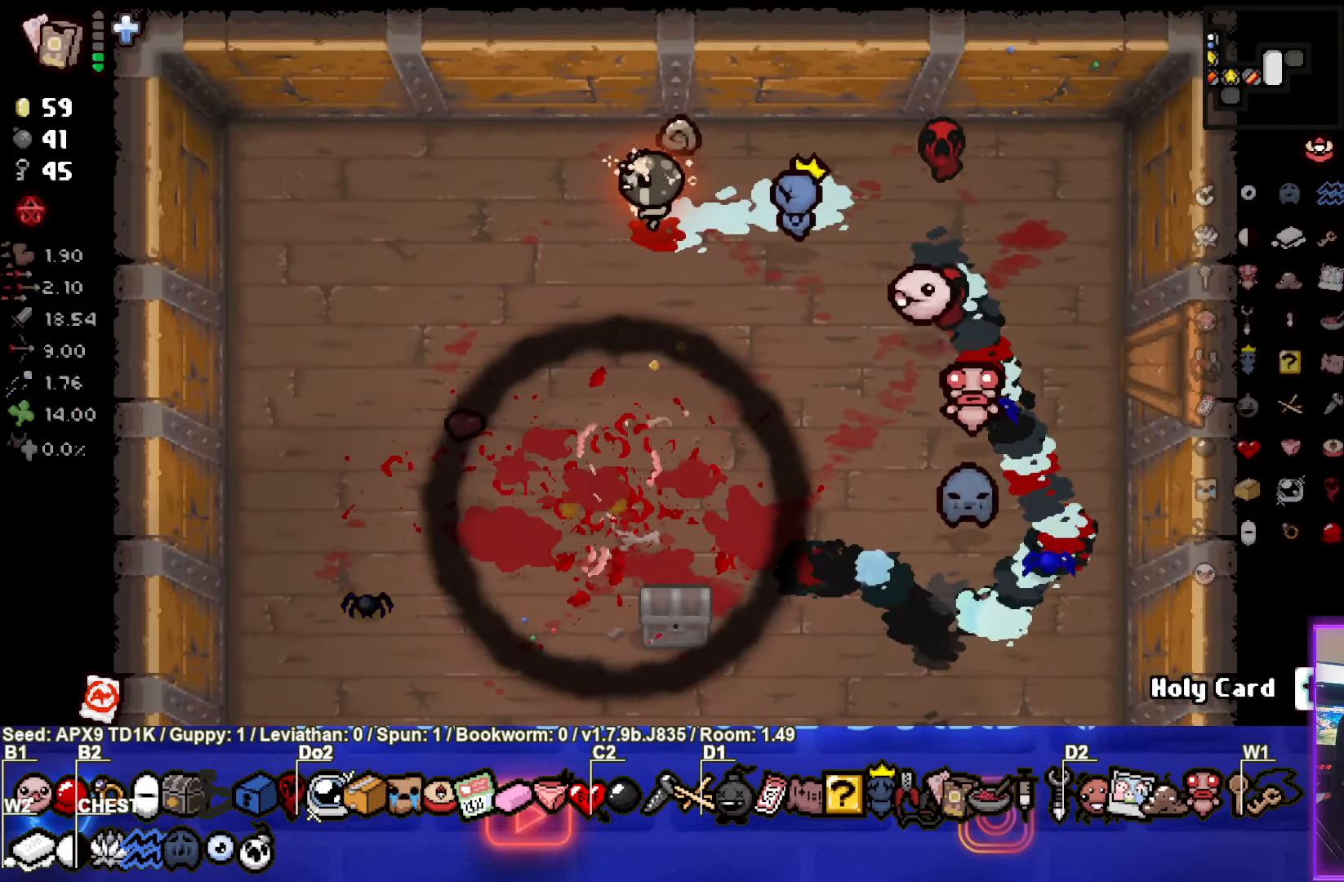
{"buttons": [], "left_stick": "down", "right_stick": "center", "events": [[83, "left_stick", "down"]]}
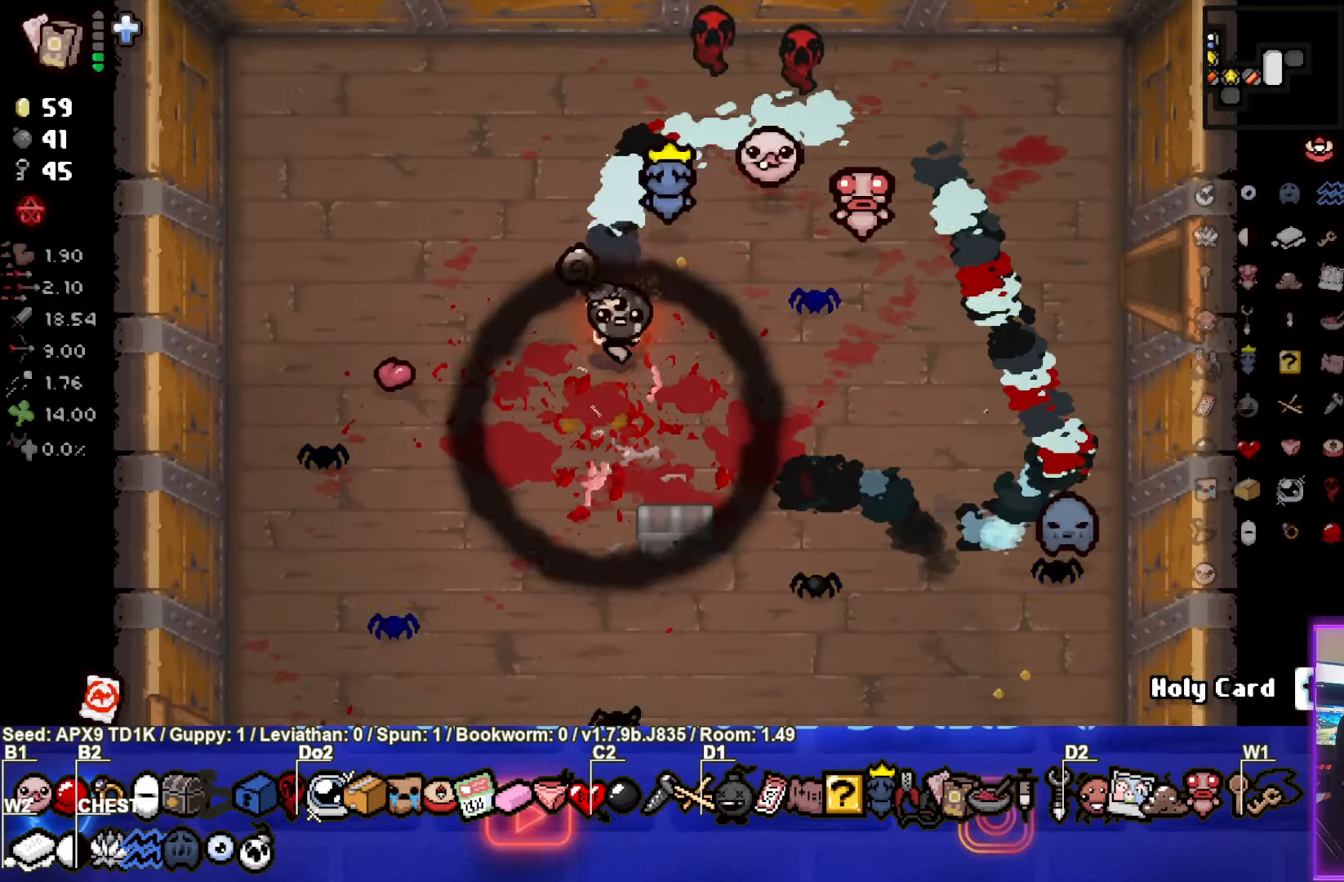
{"buttons": [], "left_stick": "center", "right_stick": "center", "events": [[16, "left_stick", "center"], [83, "left_stick", "down"], [350, "left_stick", "center"]]}
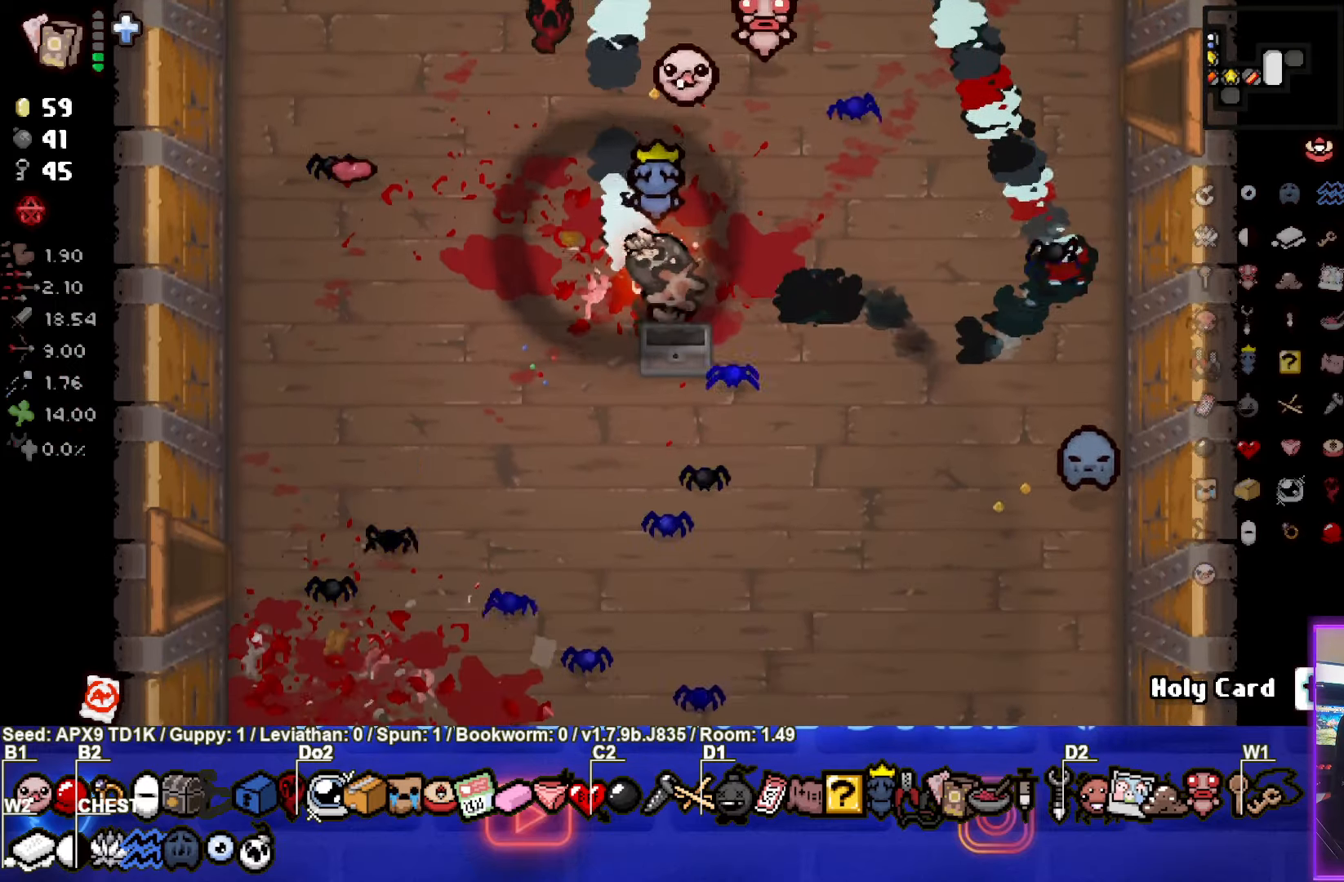
{"buttons": [], "left_stick": "down-right", "right_stick": "center", "events": [[367, "left_stick", "down-right"]]}
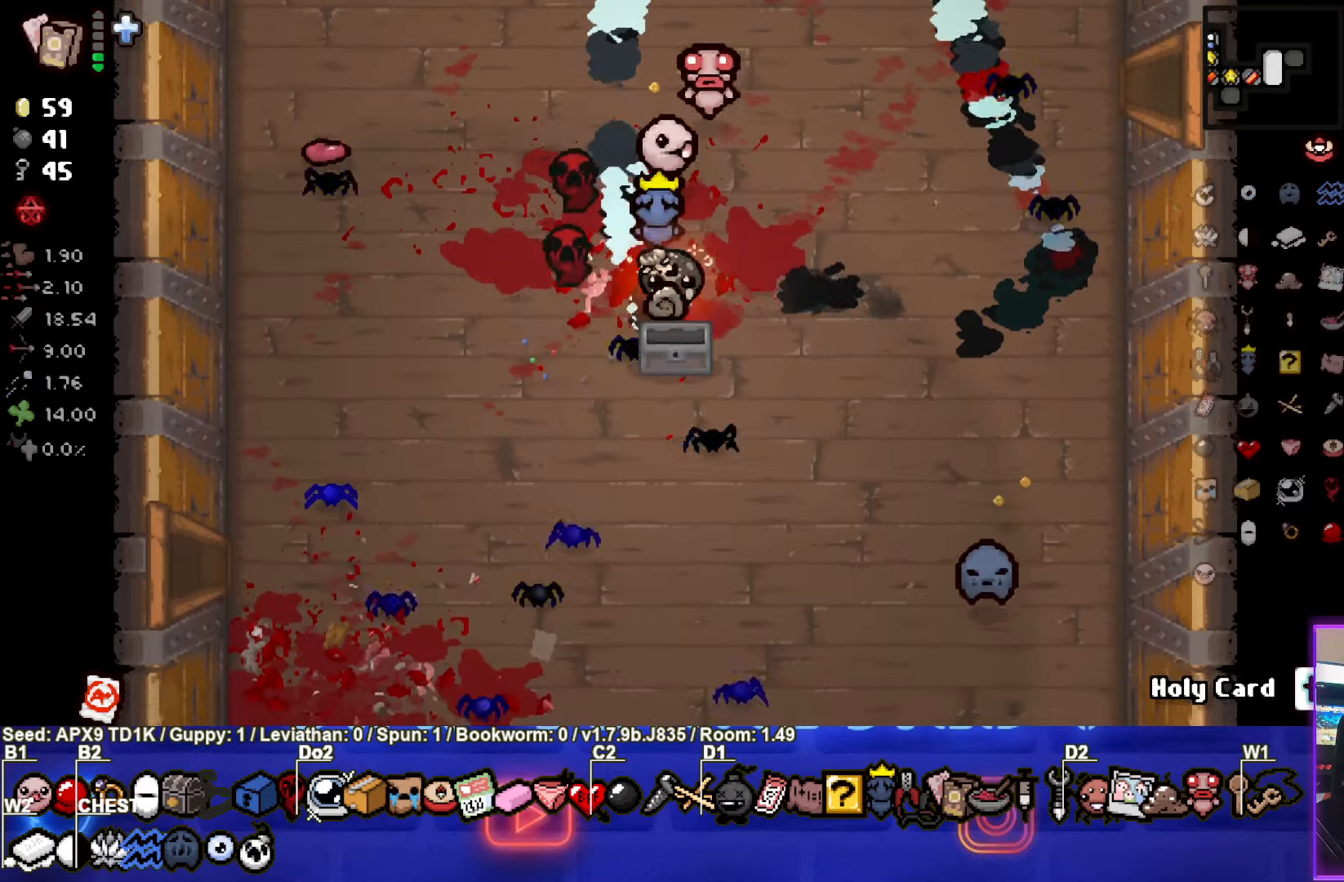
{"buttons": [], "left_stick": "up-right", "right_stick": "center", "events": [[17, "left_stick", "up-right"]]}
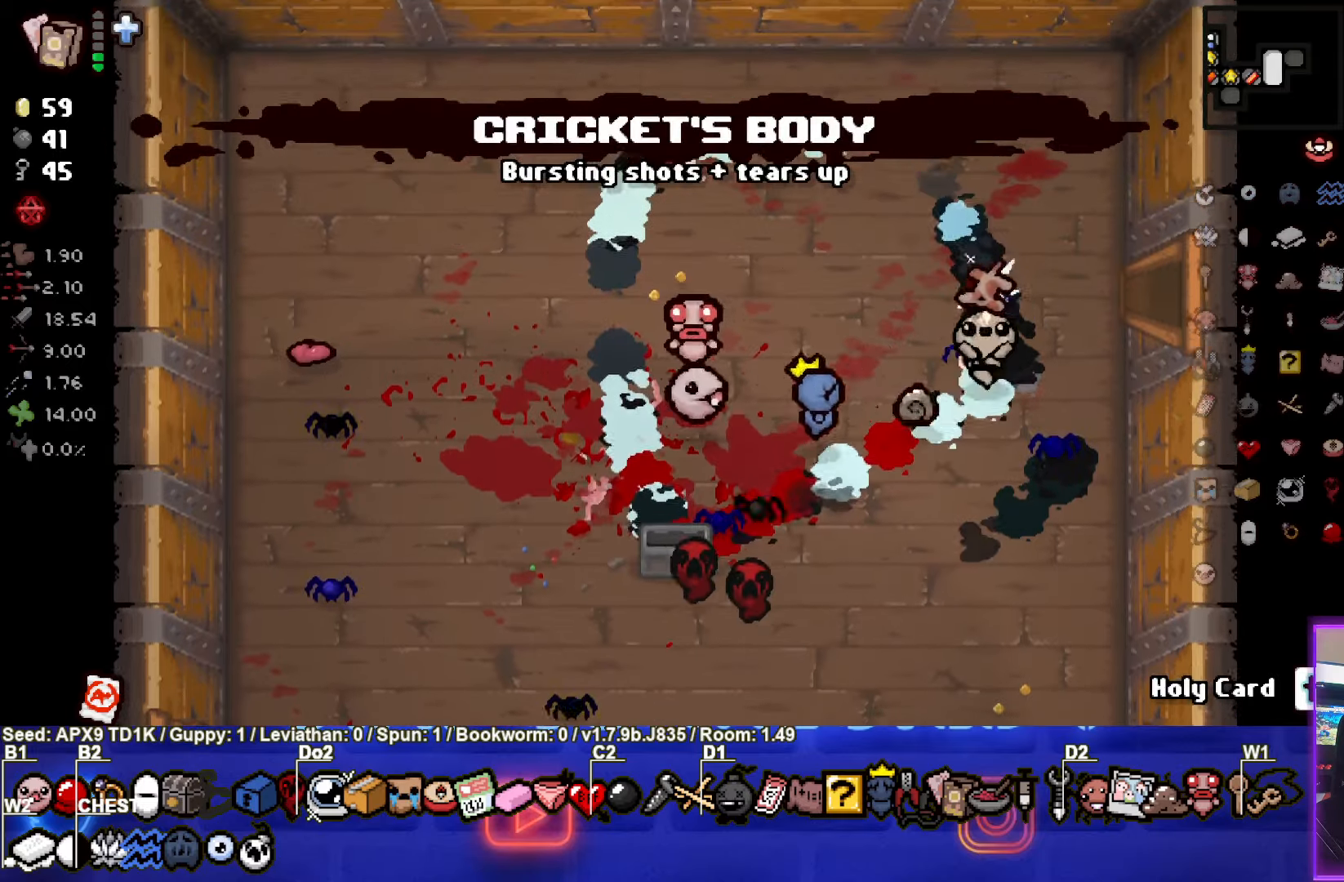
{"buttons": [], "left_stick": "right", "right_stick": "center", "events": [[117, "left_stick", "right"], [300, "left_stick", "up-right"], [500, "left_stick", "right"]]}
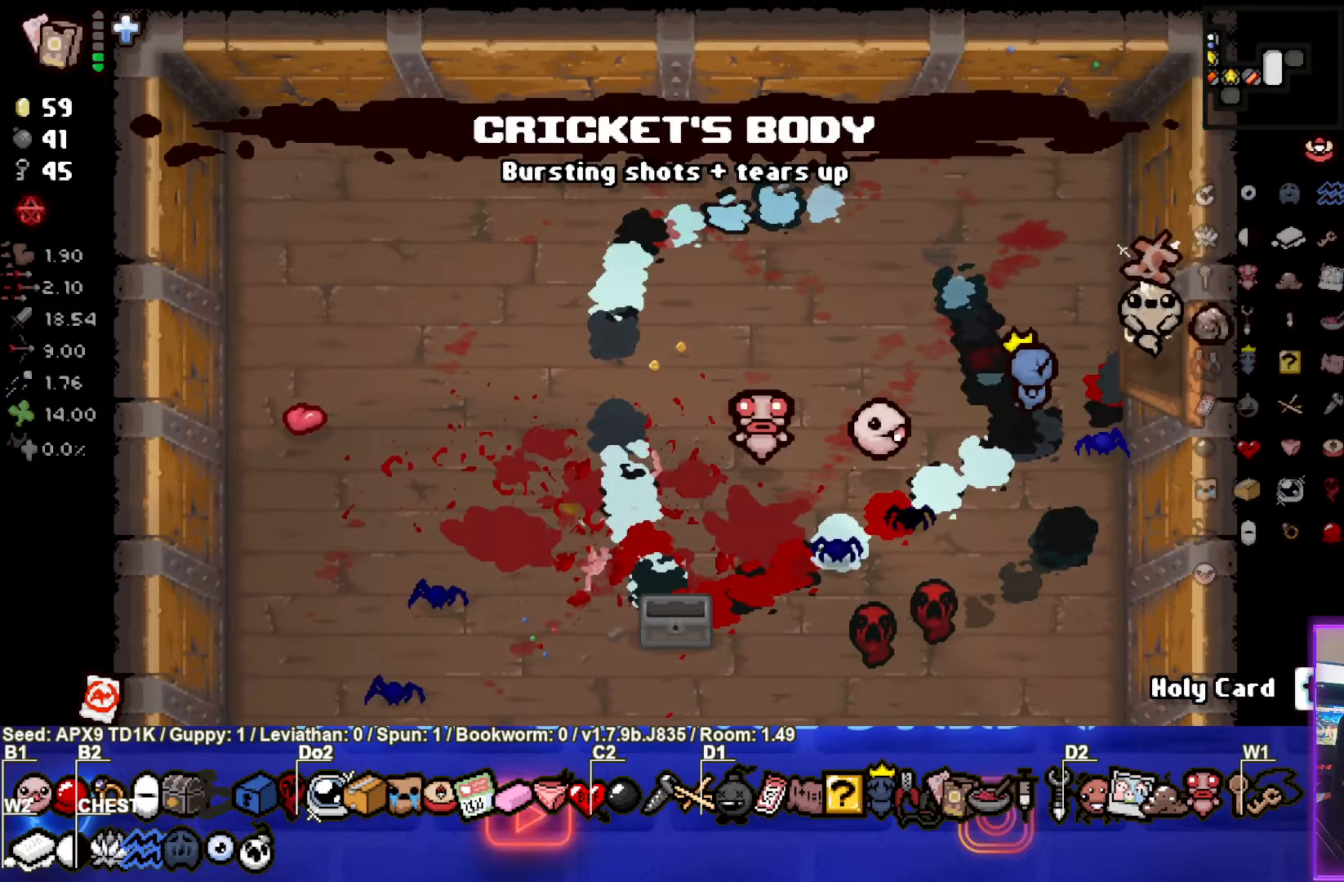
{"buttons": ["CIRCLE"], "left_stick": "center", "right_stick": "center", "events": [[250, "CIRCLE", "down"], [367, "left_stick", "center"]]}